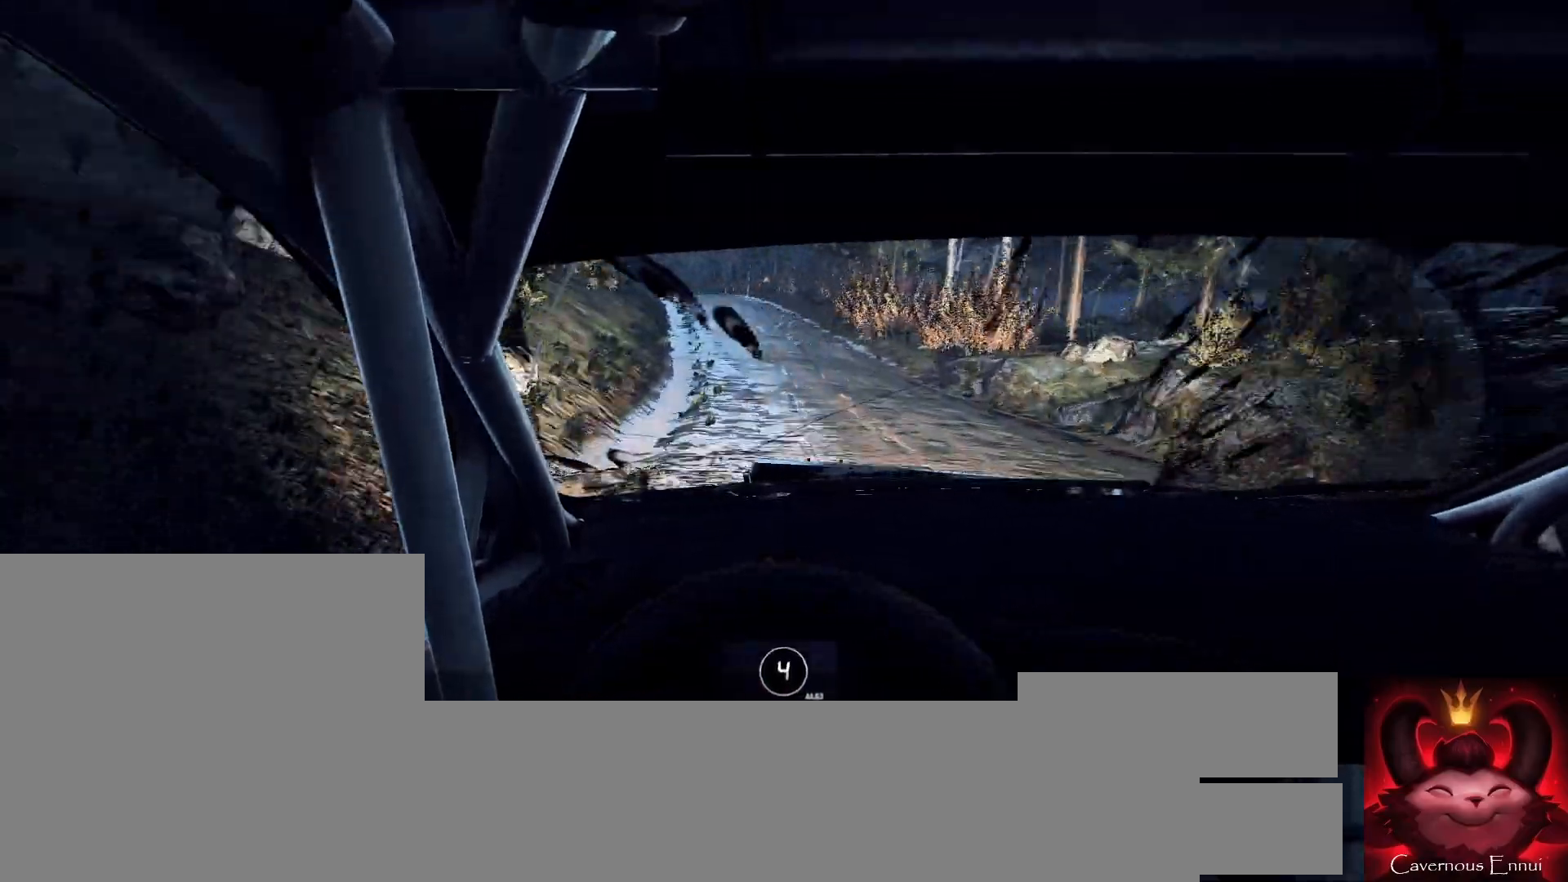
Gameplay with a controller (Xbox layout); each line is a JSON object with the inputs held at the frame after it. "events" lists button and stick changes between this image and that frame as [ms after this image, input, new state], when the widget could be followed in between.
{"buttons": ["L2"], "left_stick": "left", "right_stick": "center", "events": [[67, "left_stick", "center"], [367, "L2", "down"], [367, "left_stick", "left"], [500, "right_stick", "center"]]}
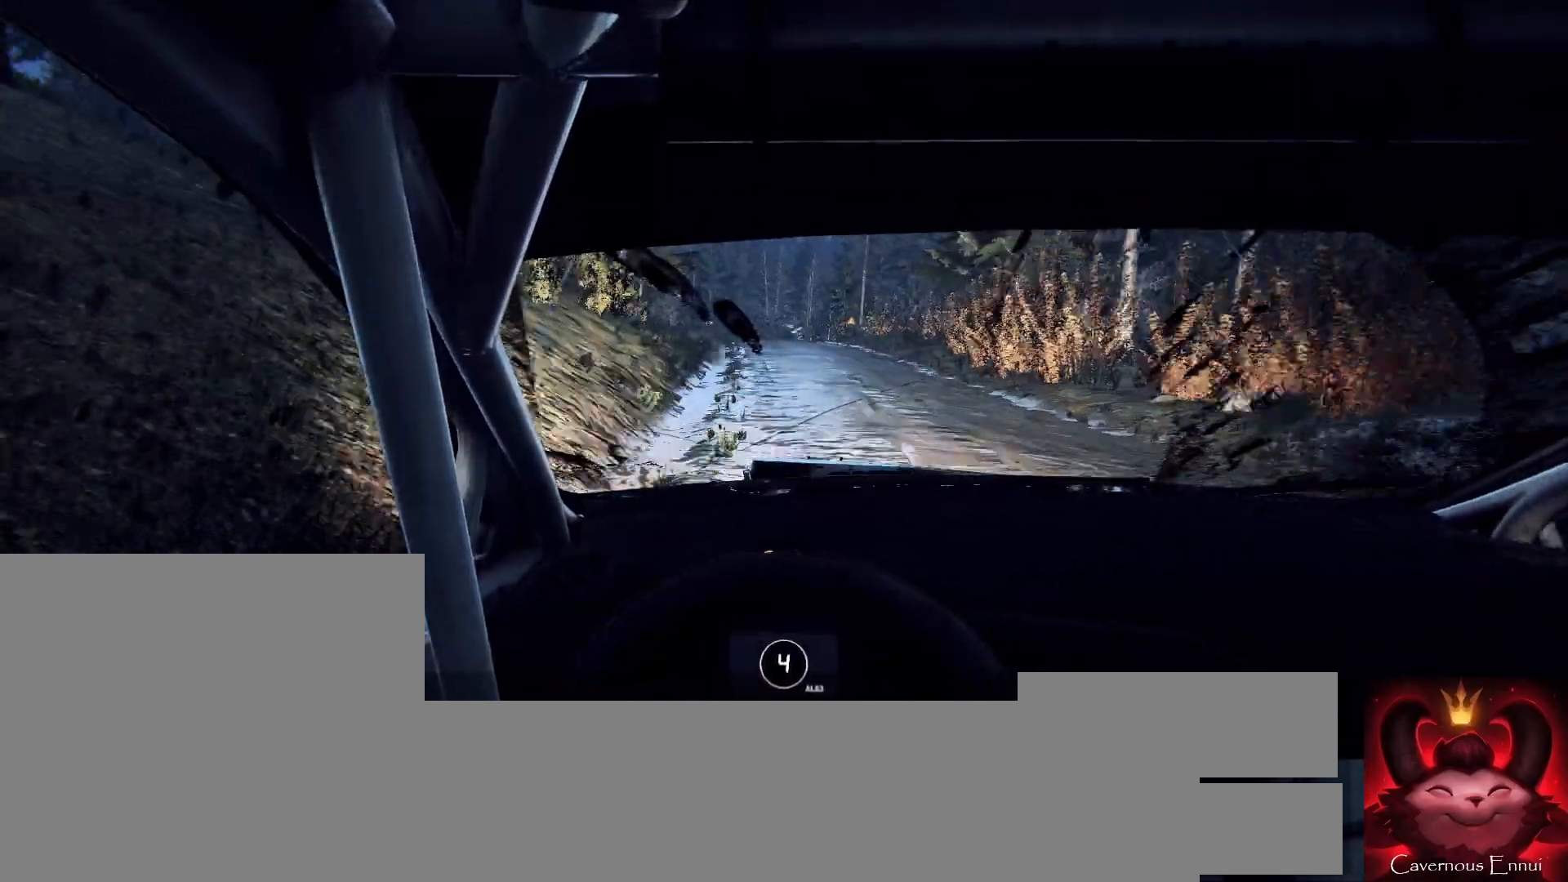
{"buttons": ["L2"], "left_stick": "right", "right_stick": "center", "events": [[100, "L2", "up"], [100, "left_stick", "center"], [333, "right_stick", "up"], [367, "left_stick", "right"], [433, "L2", "down"], [433, "right_stick", "center"]]}
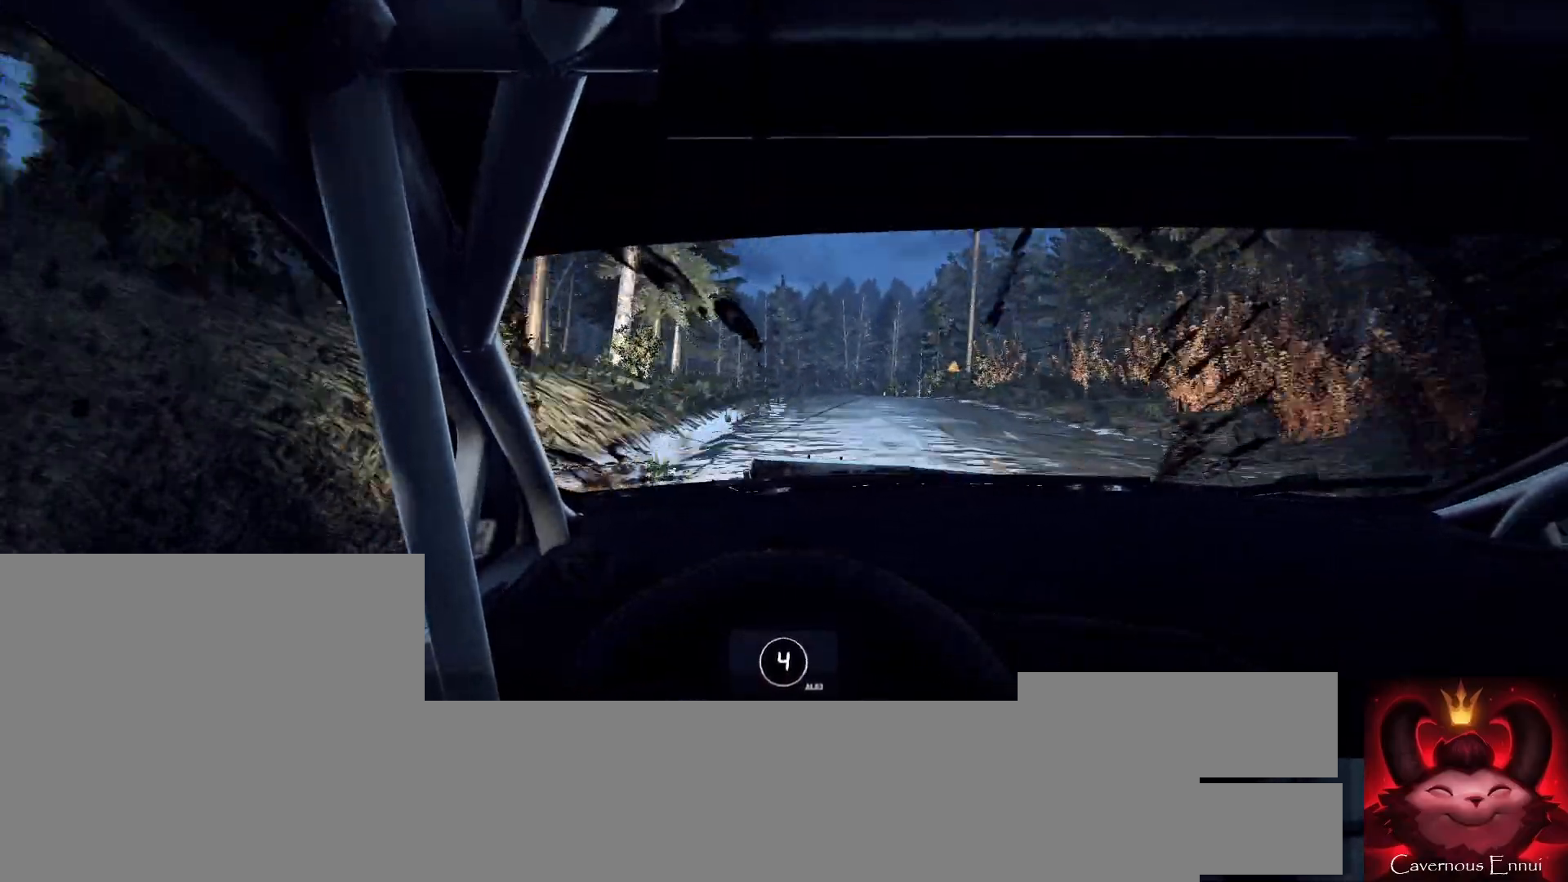
{"buttons": [], "left_stick": "left", "right_stick": "up", "events": [[33, "left_stick", "center"], [100, "L2", "up"], [233, "left_stick", "right"], [400, "left_stick", "center"], [400, "right_stick", "up"], [500, "left_stick", "left"]]}
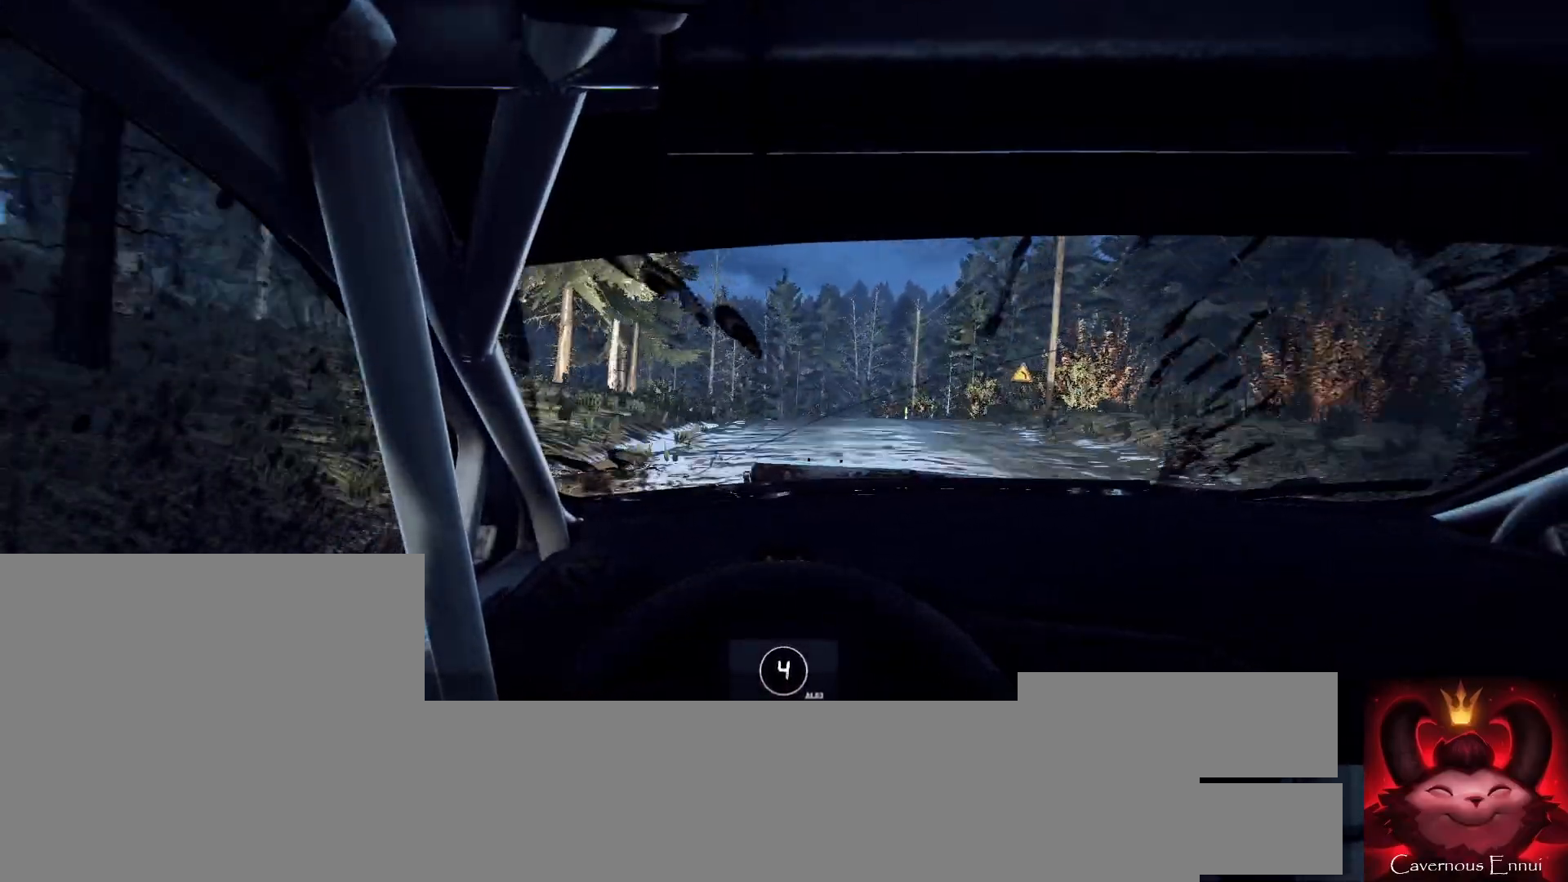
{"buttons": [], "left_stick": "center", "right_stick": "up", "events": [[67, "right_stick", "center"], [167, "L2", "down"], [333, "L2", "up"], [367, "left_stick", "center"], [500, "right_stick", "up"]]}
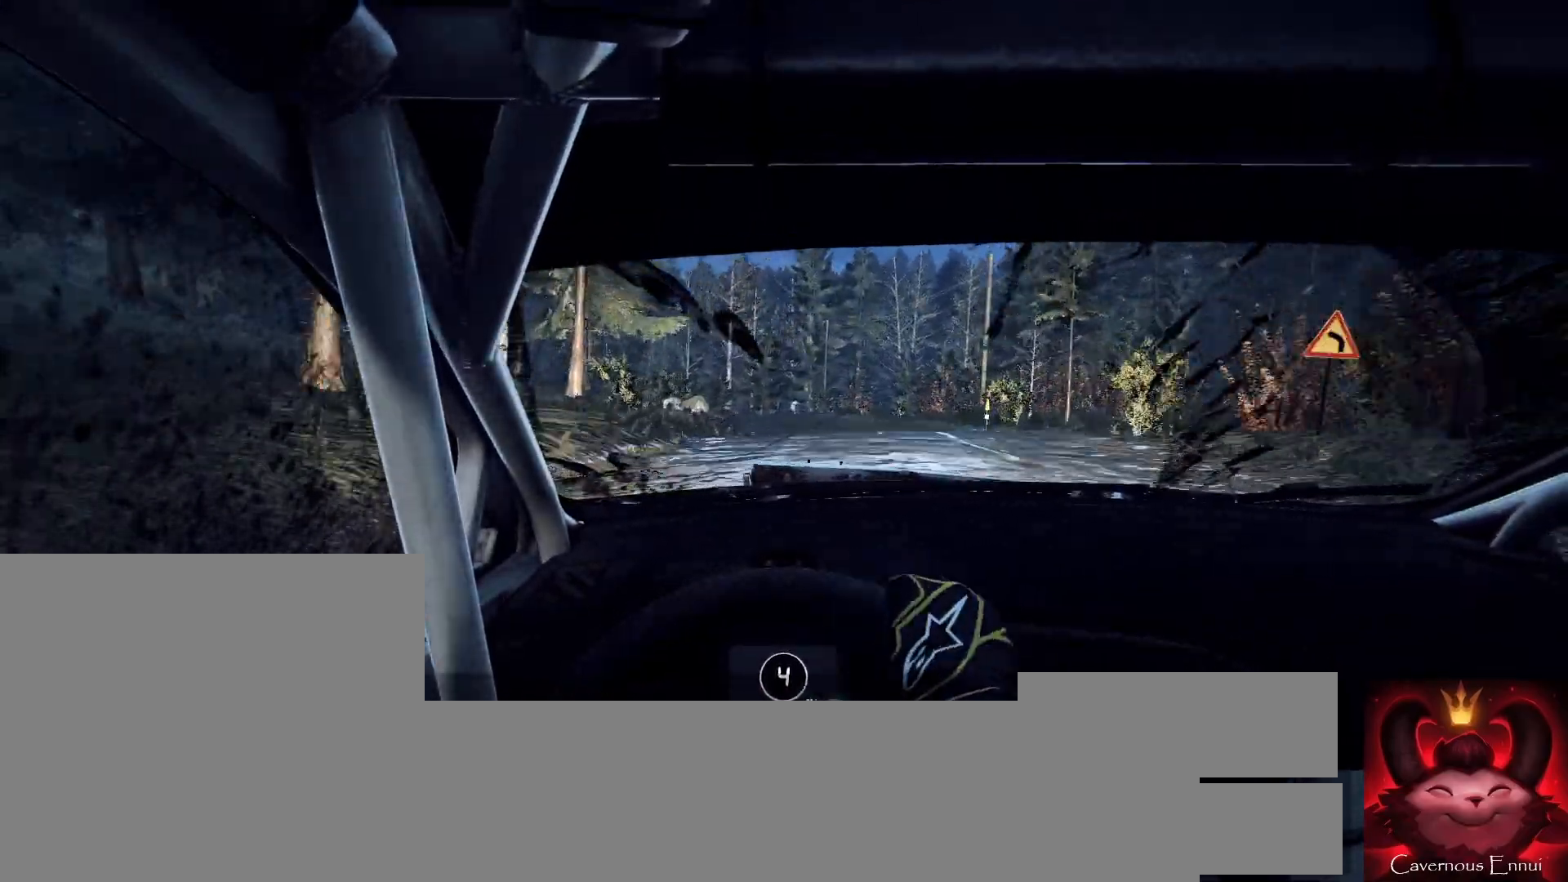
{"buttons": [], "left_stick": "left", "right_stick": "center", "events": [[67, "L2", "down"], [167, "right_stick", "center"], [233, "L1", "down"], [233, "L2", "up"], [300, "L1", "up"], [367, "left_stick", "left"]]}
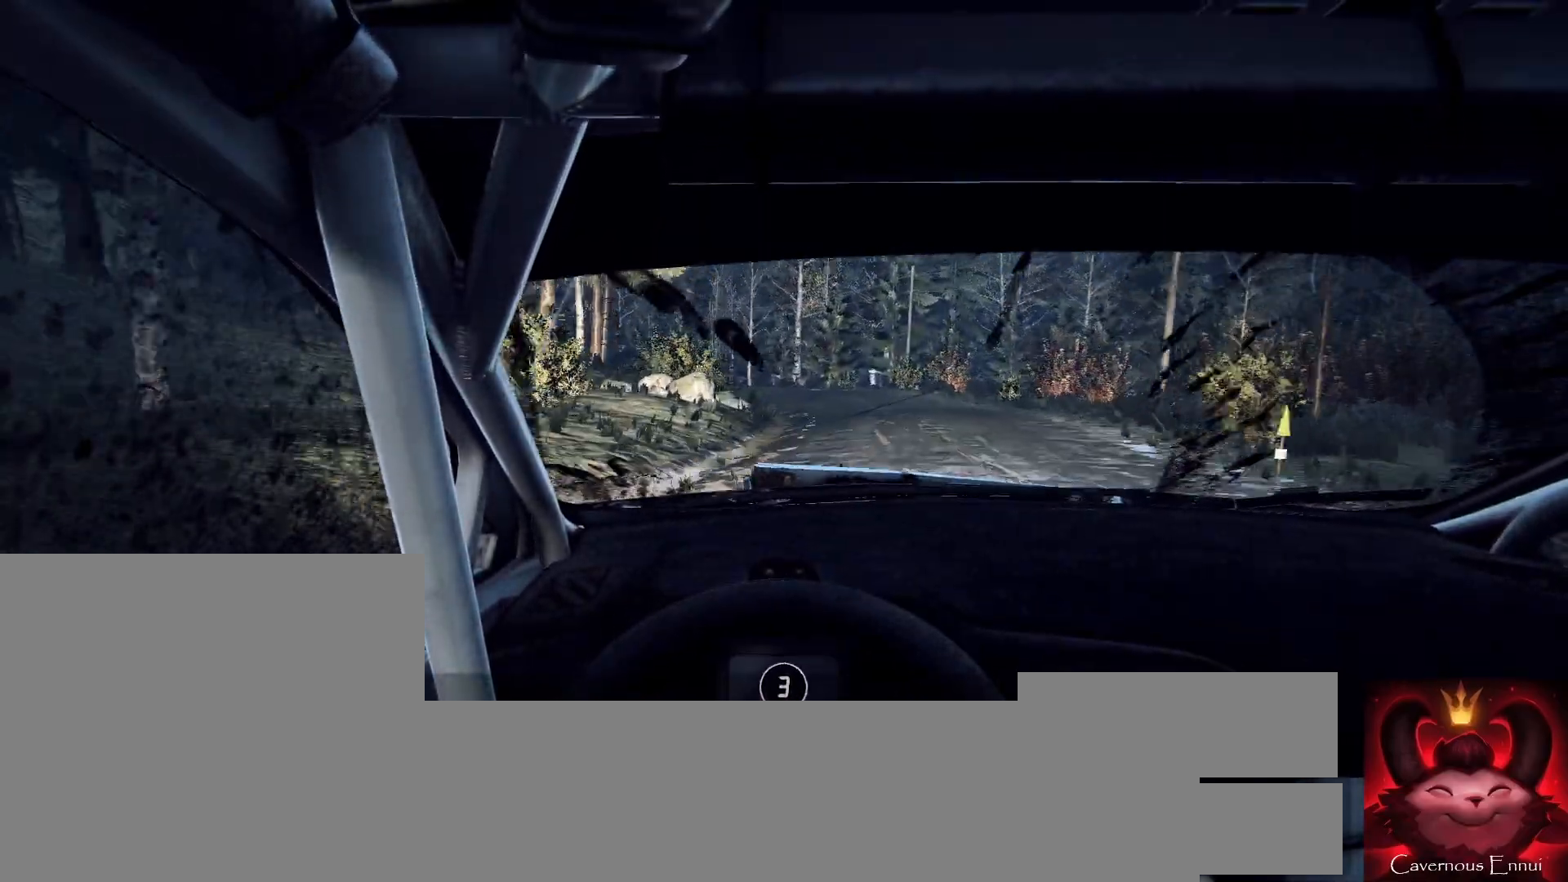
{"buttons": [], "left_stick": "center", "right_stick": "center", "events": [[33, "left_stick", "center"], [167, "L2", "down"], [233, "left_stick", "left"], [300, "L2", "up"], [500, "left_stick", "center"]]}
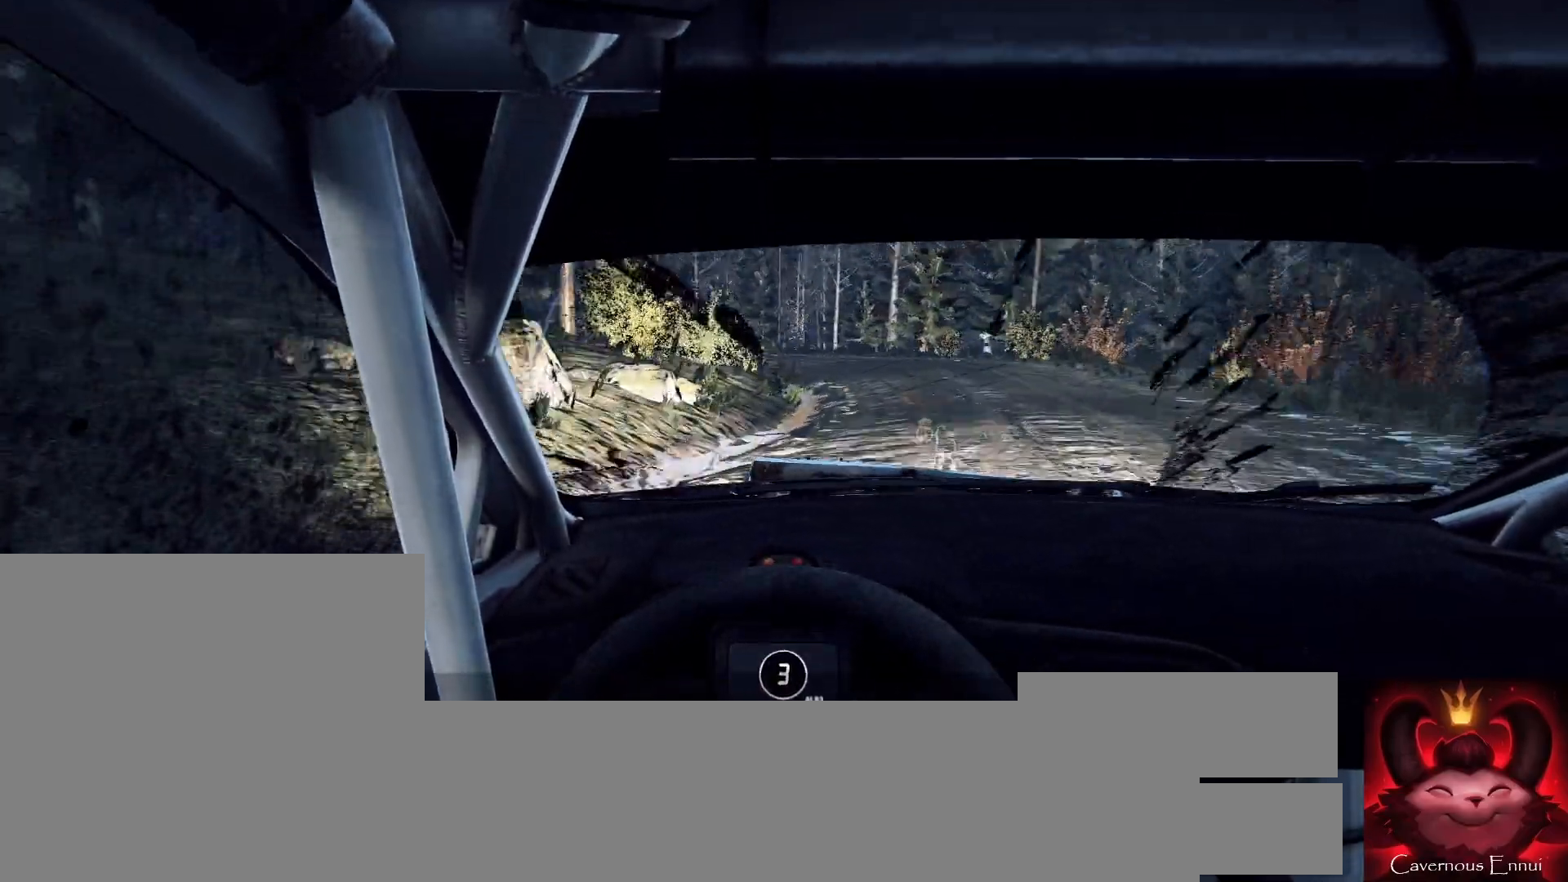
{"buttons": [], "left_stick": "center", "right_stick": "center", "events": [[200, "right_stick", "up"], [233, "left_stick", "left"], [333, "right_stick", "center"], [400, "left_stick", "center"]]}
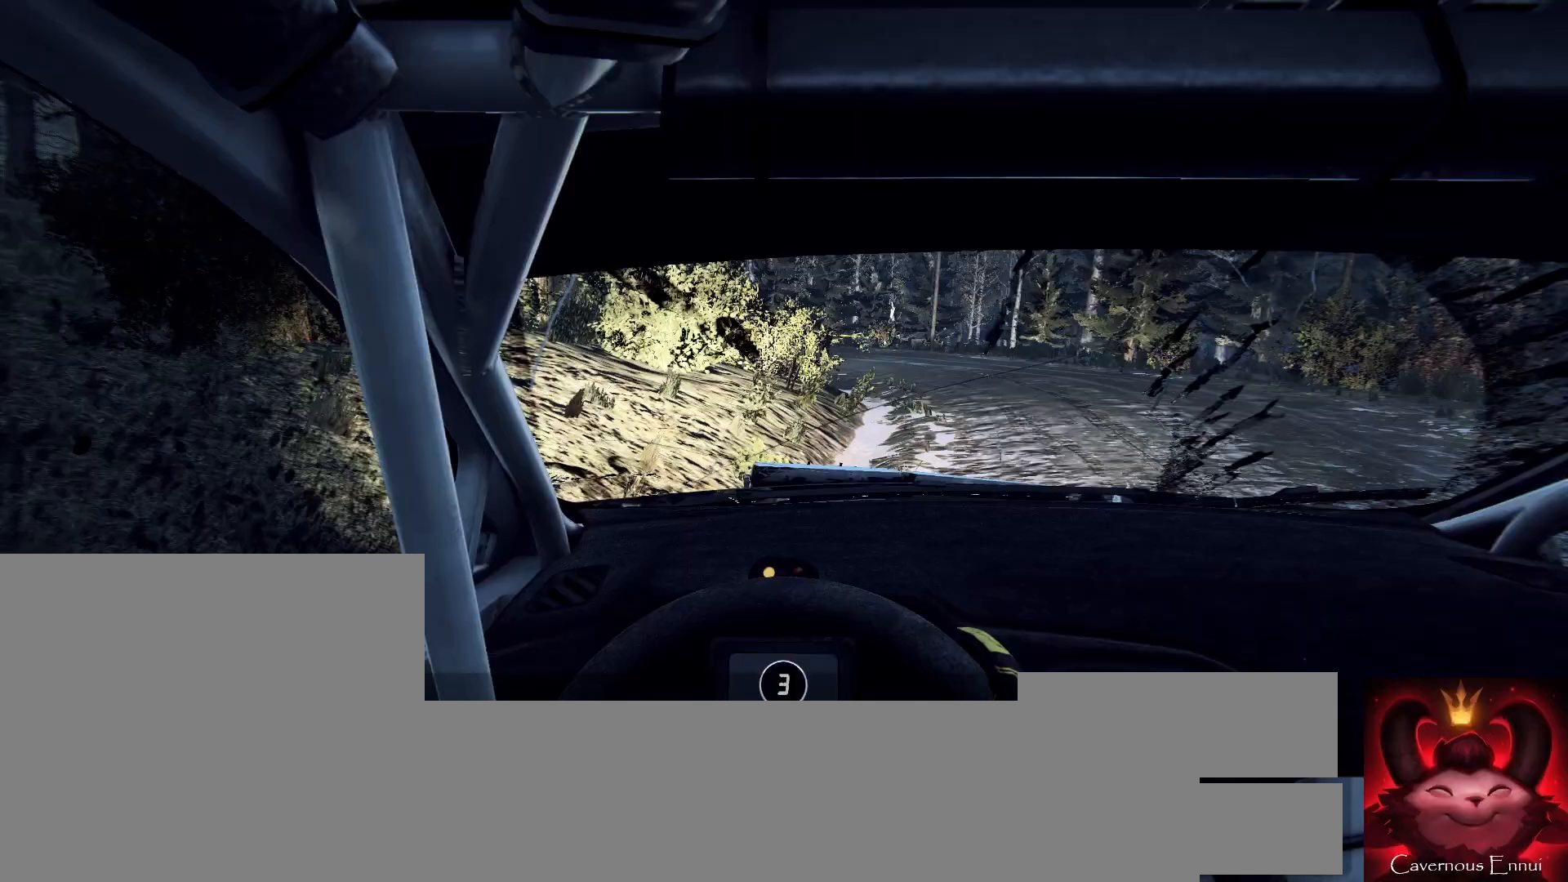
{"buttons": [], "left_stick": "left", "right_stick": "center", "events": [[33, "left_stick", "left"], [167, "left_stick", "center"], [267, "left_stick", "left"]]}
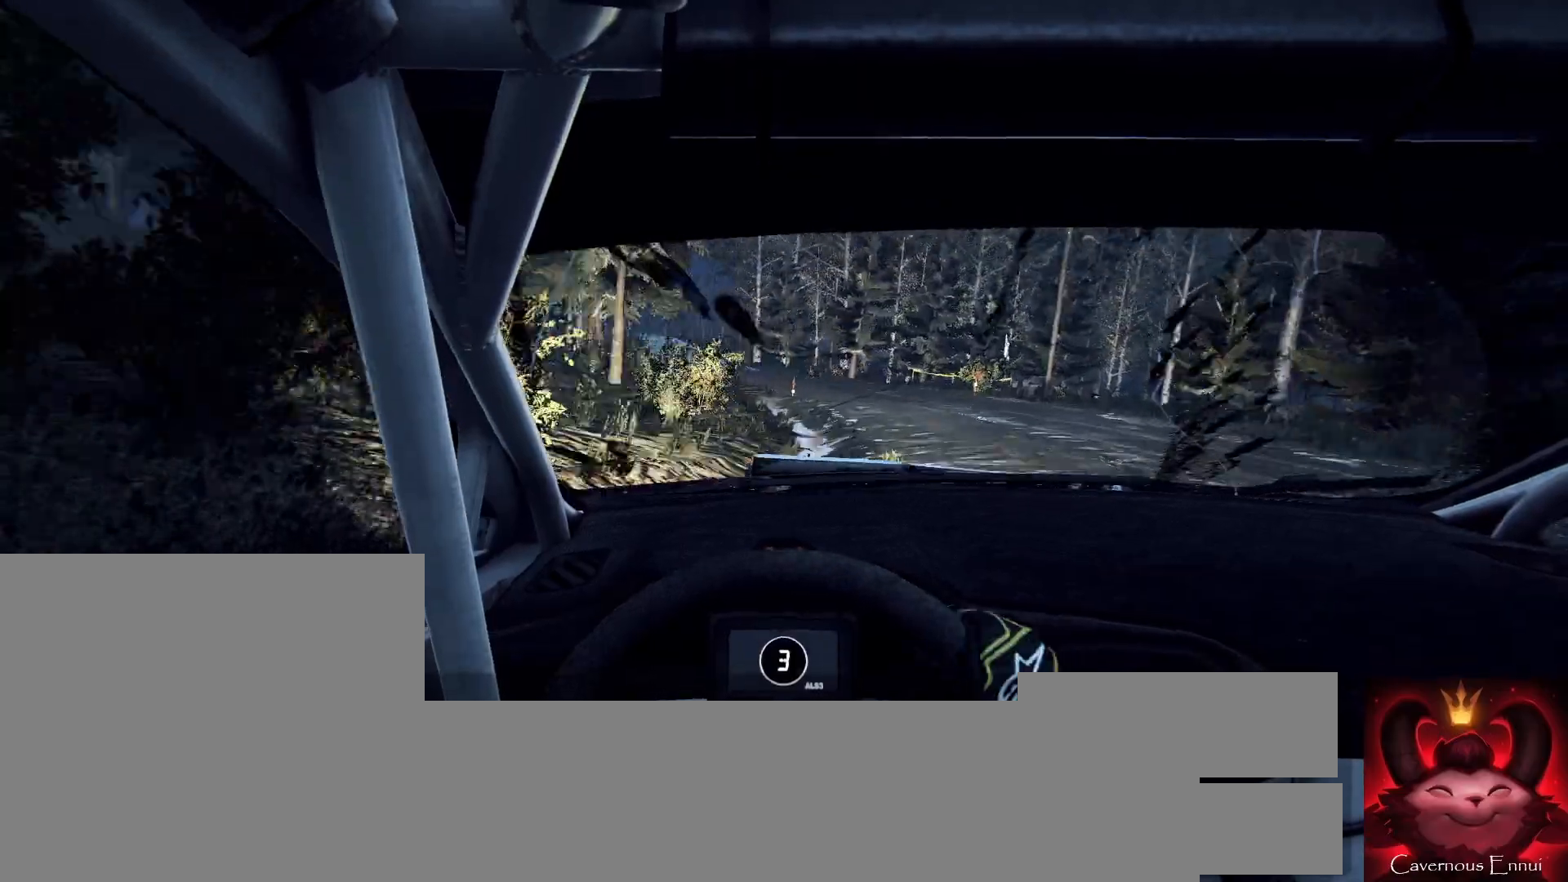
{"buttons": [], "left_stick": "center", "right_stick": "up", "events": [[333, "left_stick", "center"], [433, "right_stick", "up"]]}
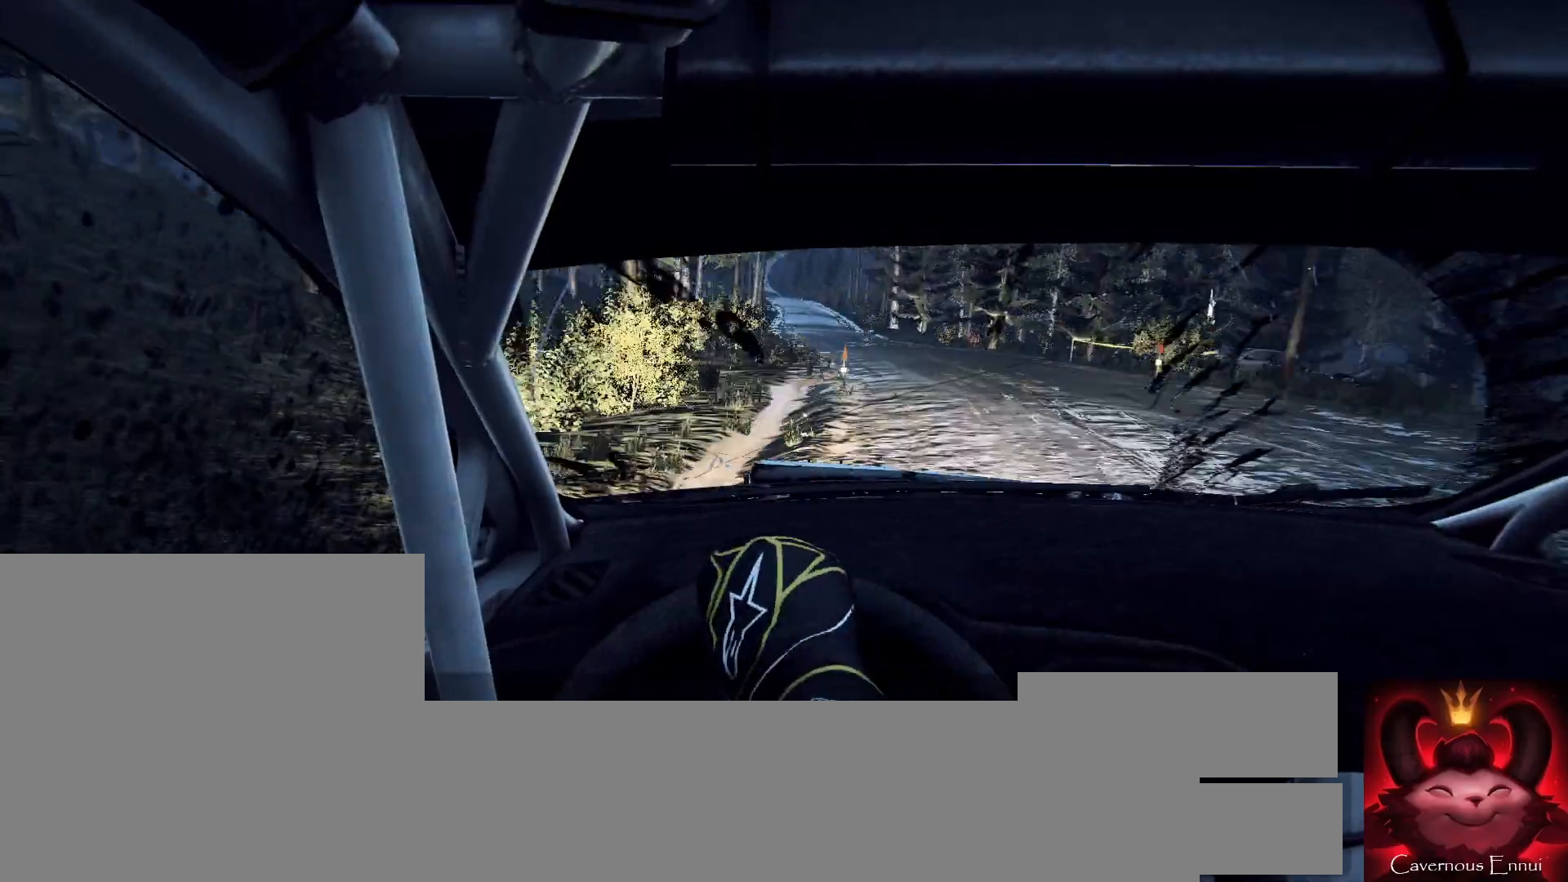
{"buttons": [], "left_stick": "right", "right_stick": "up", "events": [[100, "left_stick", "right"]]}
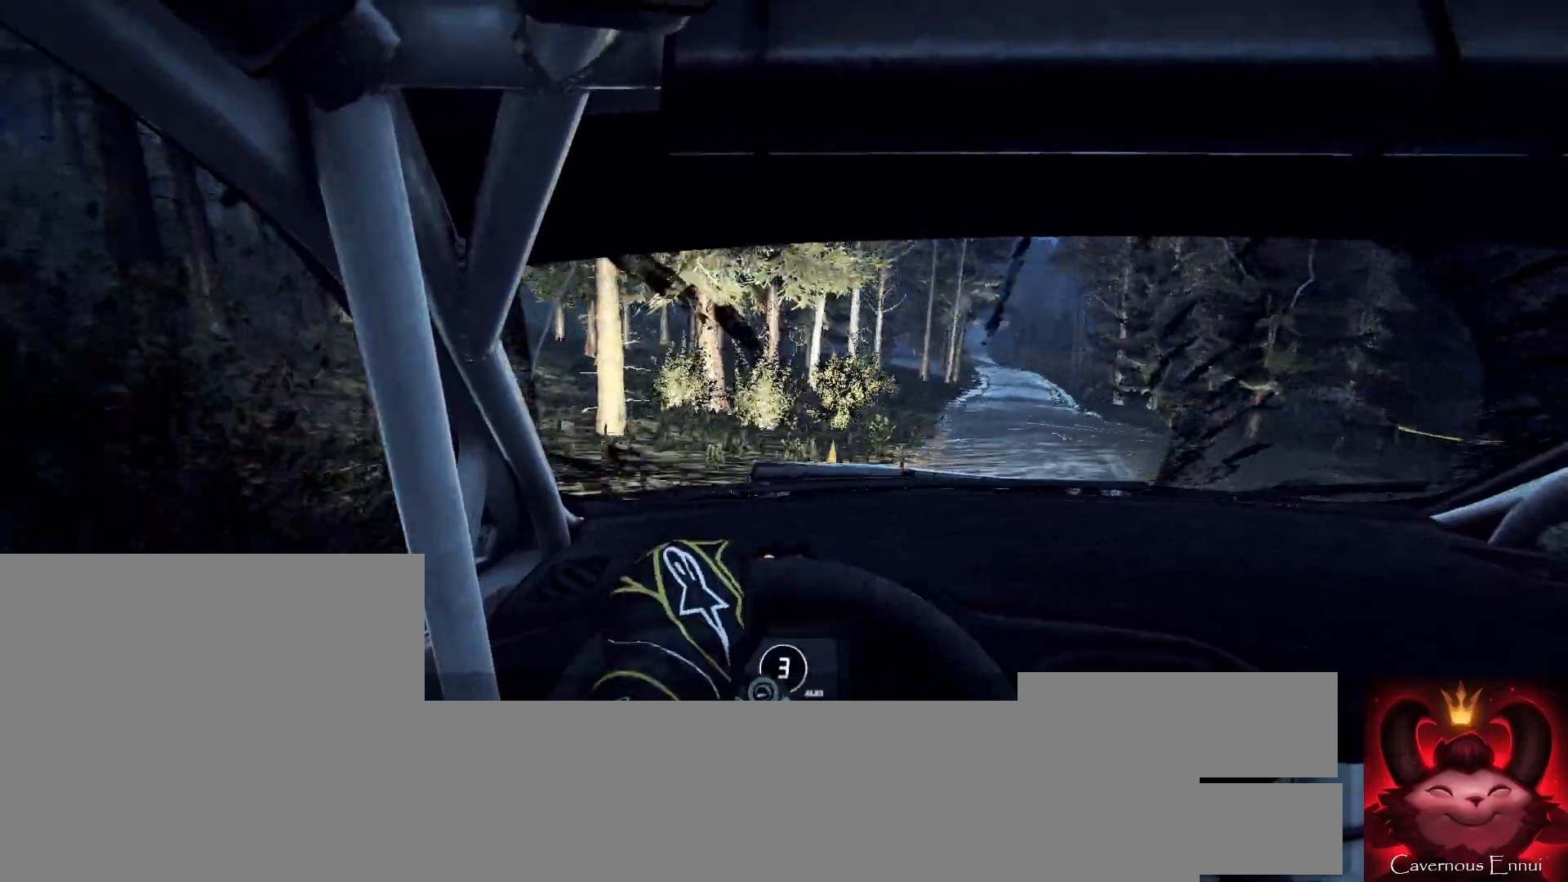
{"buttons": [], "left_stick": "center", "right_stick": "up", "events": [[133, "left_stick", "center"], [300, "left_stick", "right"], [467, "left_stick", "center"]]}
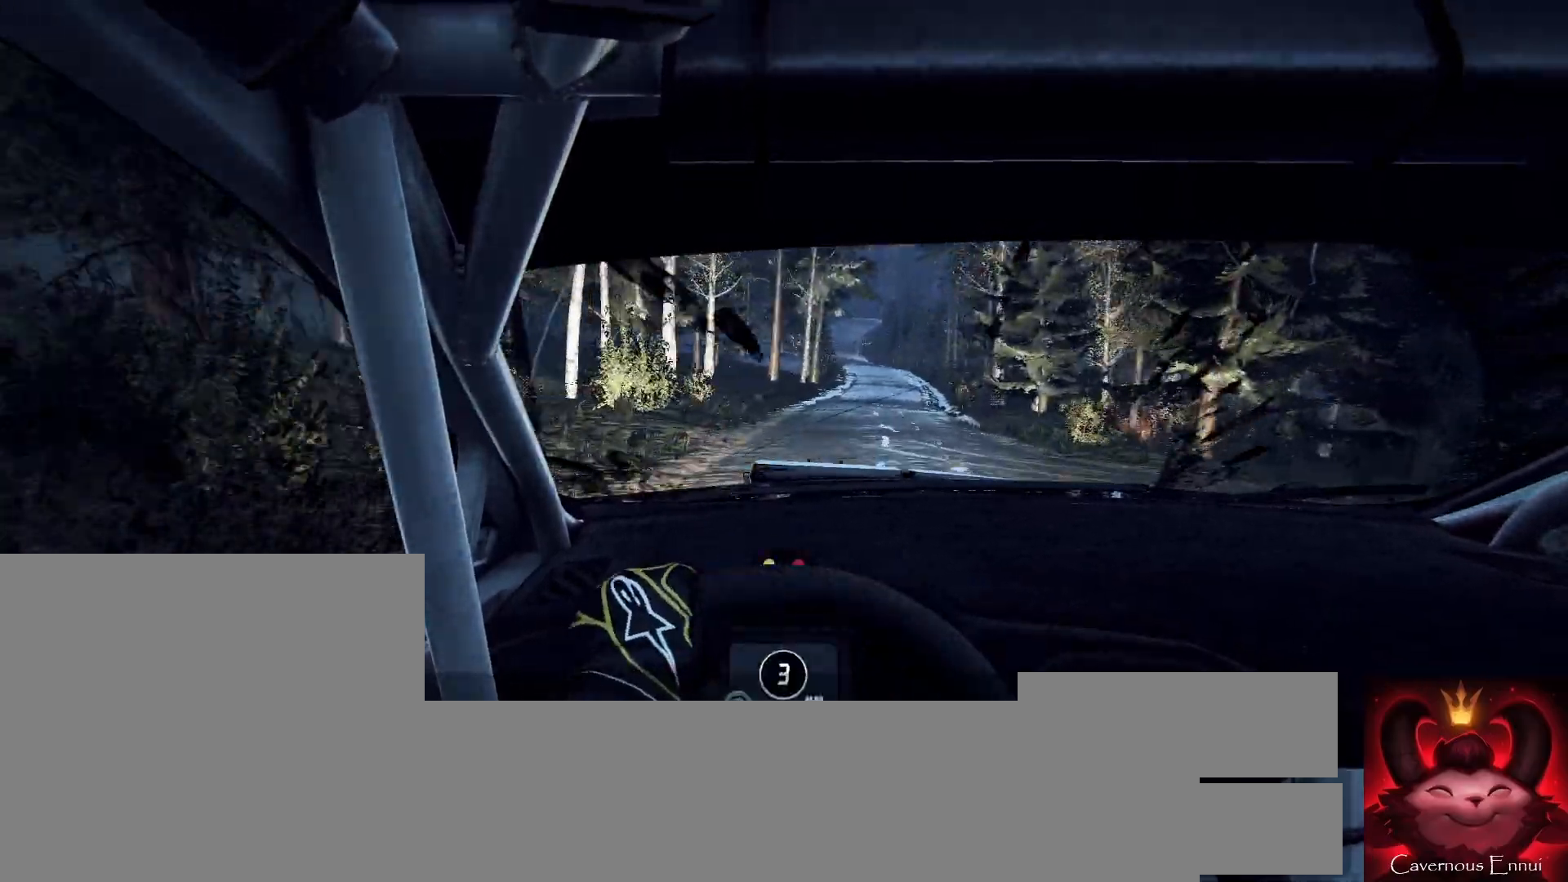
{"buttons": [], "left_stick": "center", "right_stick": "up"}
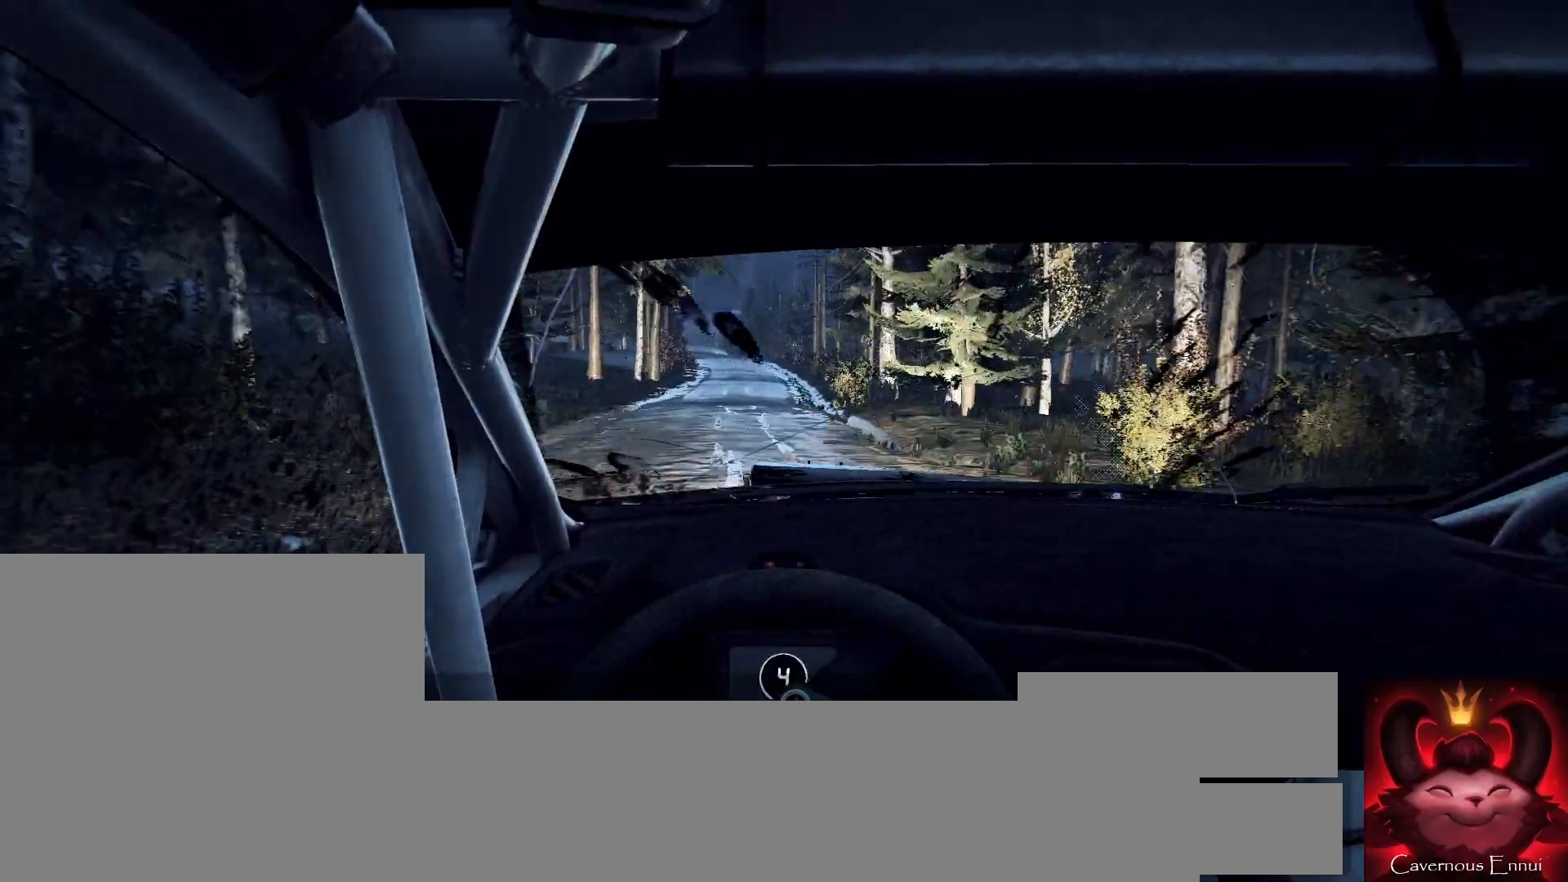
{"buttons": [], "left_stick": "right", "right_stick": "up", "events": [[467, "left_stick", "right"]]}
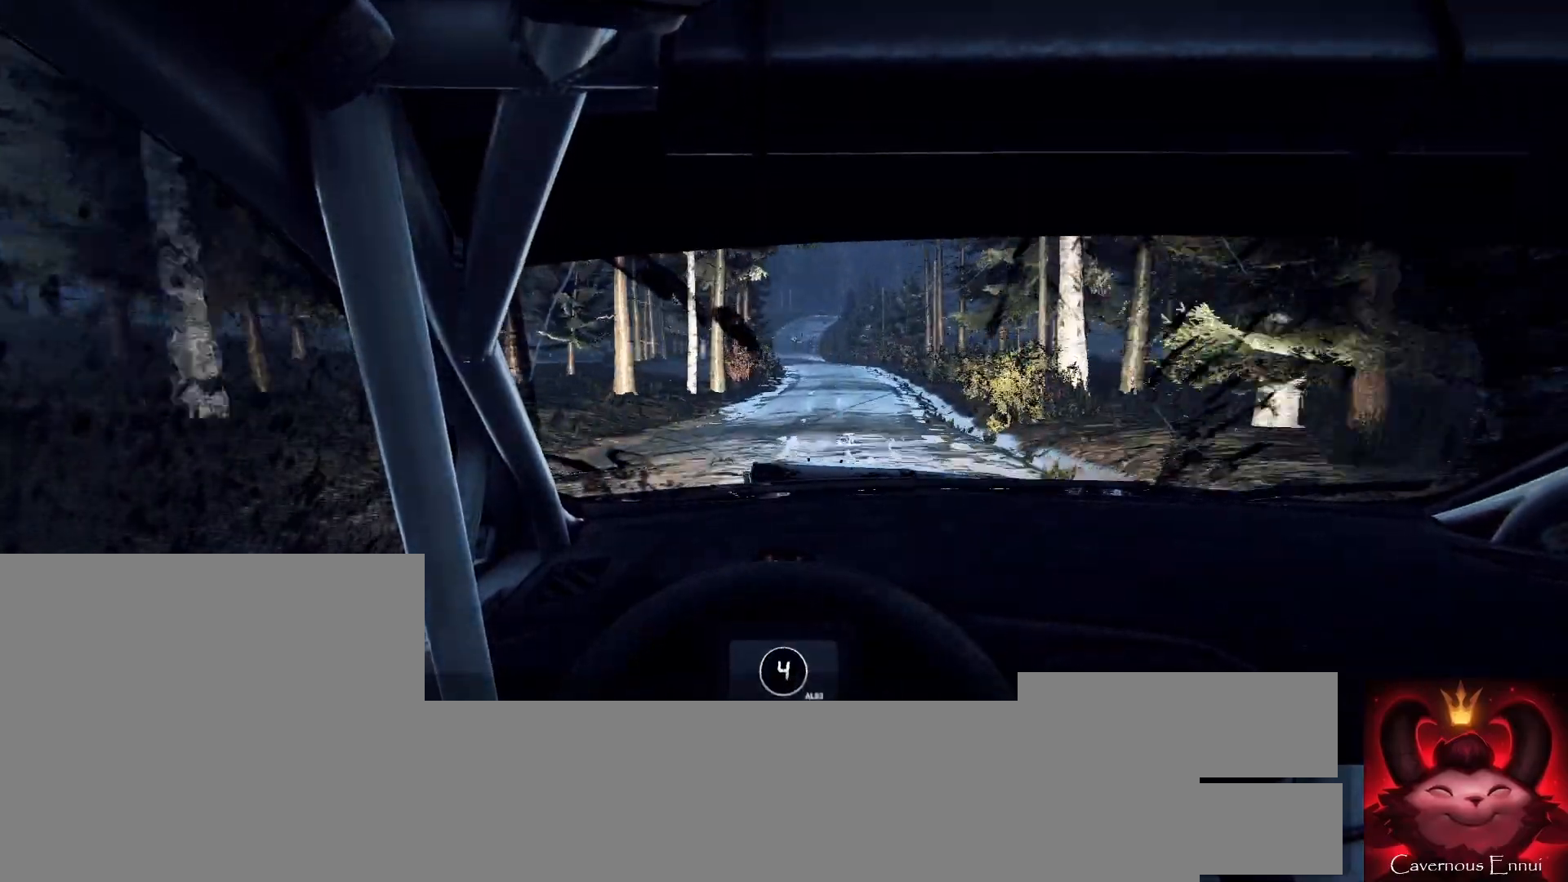
{"buttons": [], "left_stick": "left", "right_stick": "up", "events": [[133, "left_stick", "center"], [467, "left_stick", "left"]]}
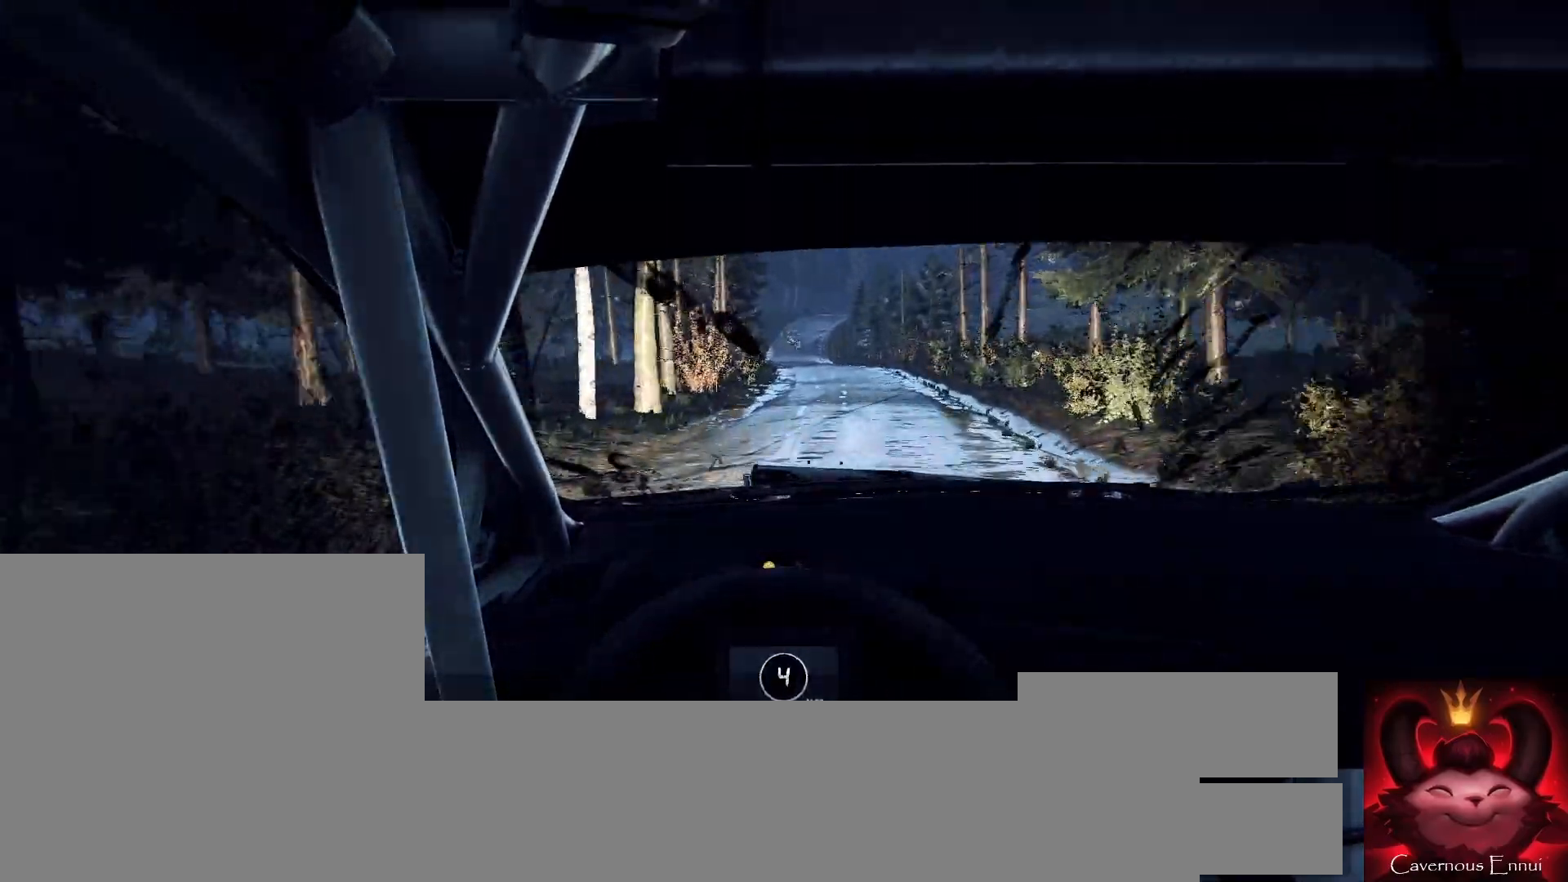
{"buttons": [], "left_stick": "right", "right_stick": "up", "events": [[133, "left_stick", "center"], [467, "left_stick", "right"]]}
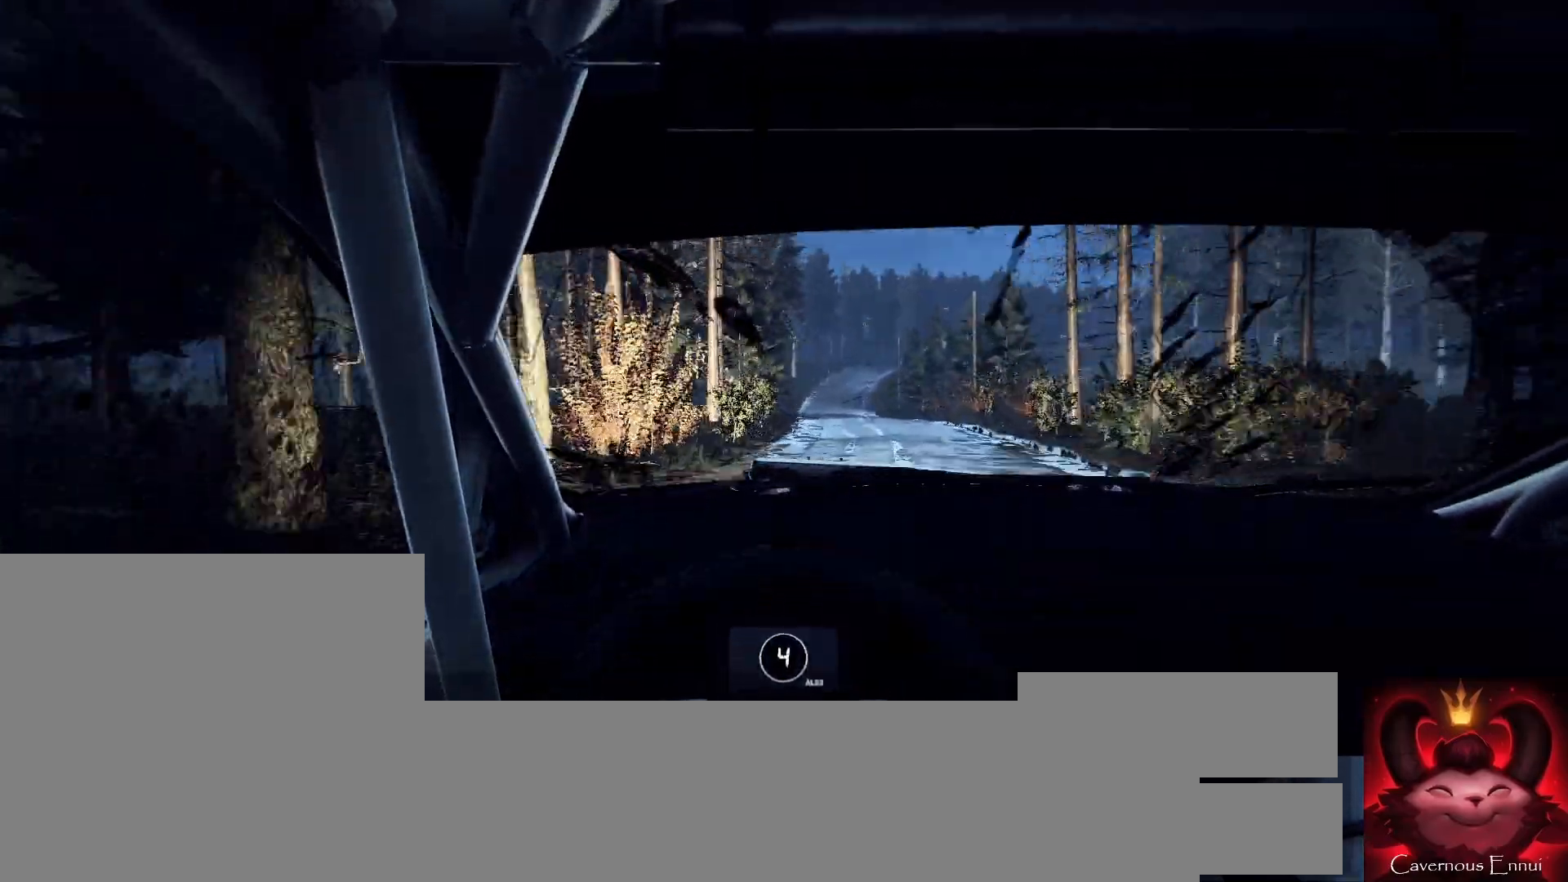
{"buttons": [], "left_stick": "left", "right_stick": "up", "events": [[167, "left_stick", "left"], [233, "R1", "down"], [233, "left_stick", "center"], [267, "R1", "up"], [433, "left_stick", "left"]]}
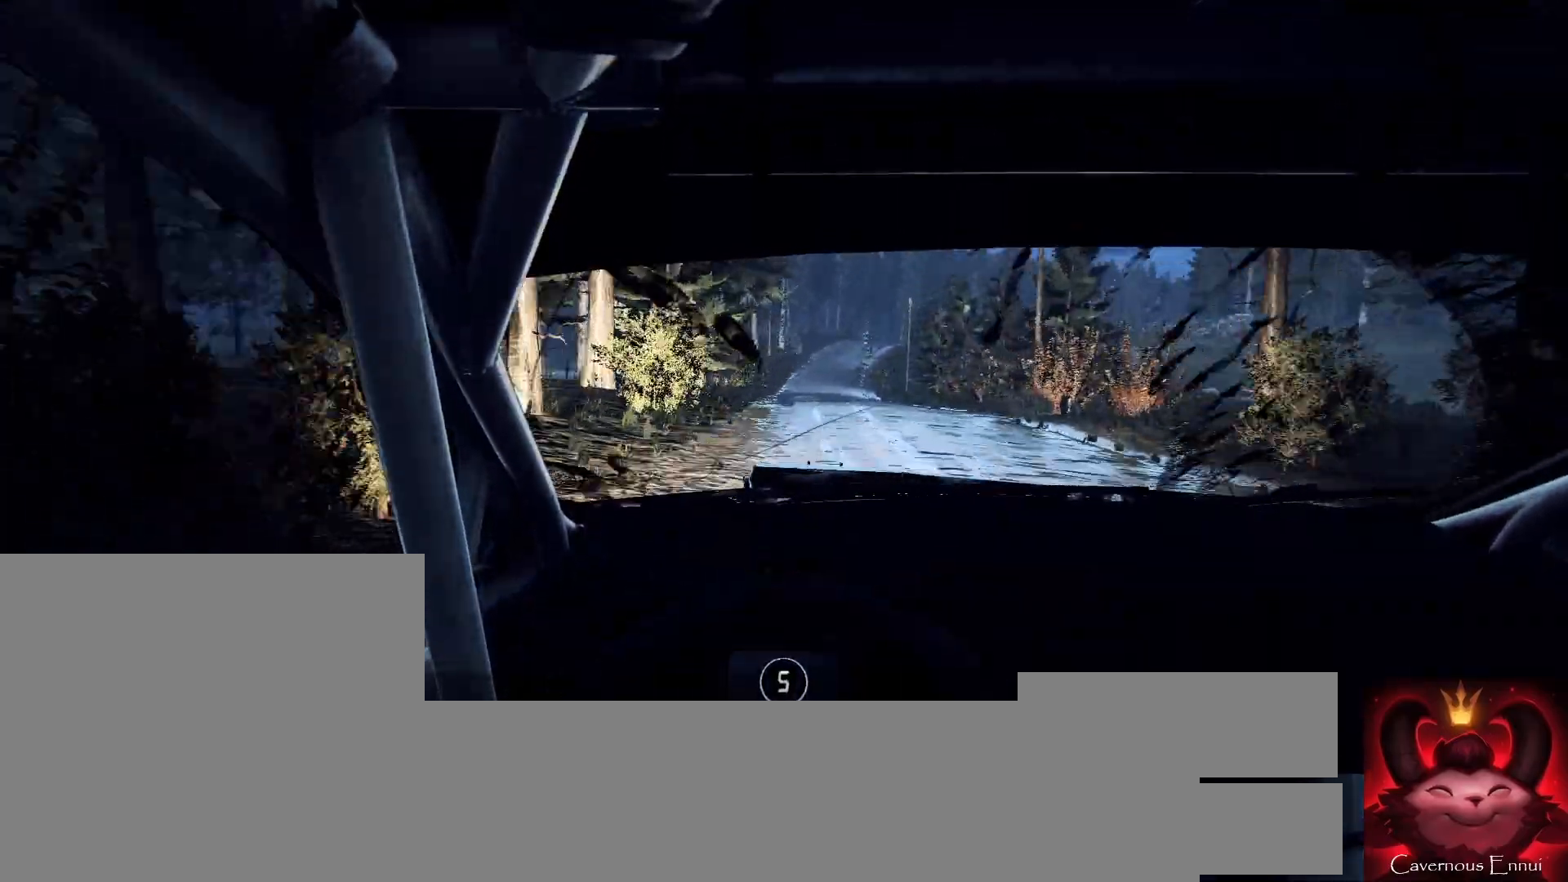
{"buttons": [], "left_stick": "center", "right_stick": "up", "events": [[100, "left_stick", "center"]]}
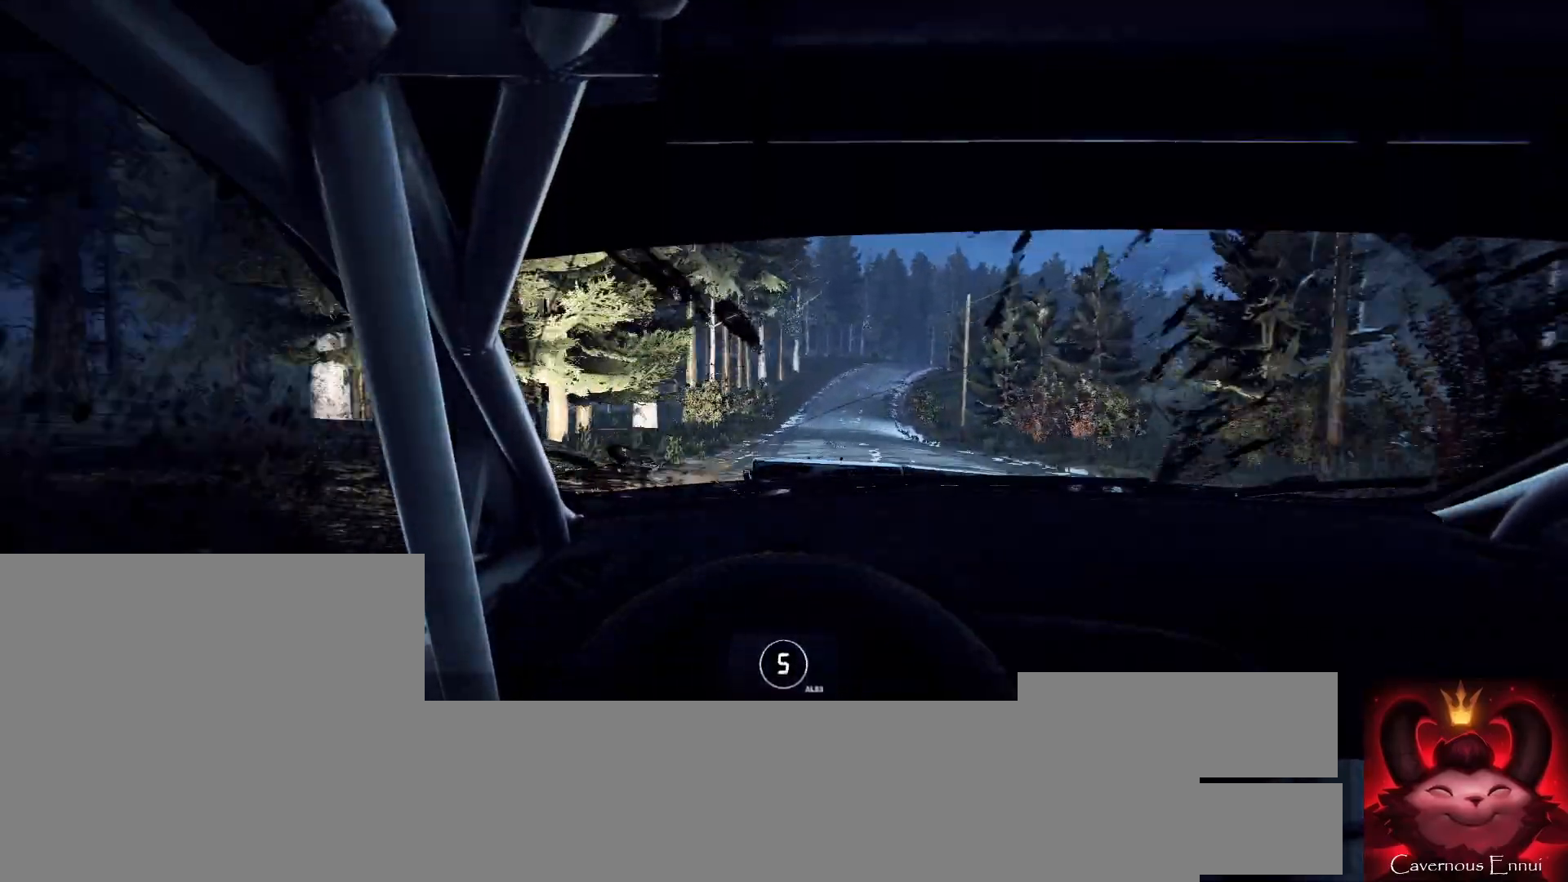
{"buttons": [], "left_stick": "right", "right_stick": "up", "events": [[300, "left_stick", "right"]]}
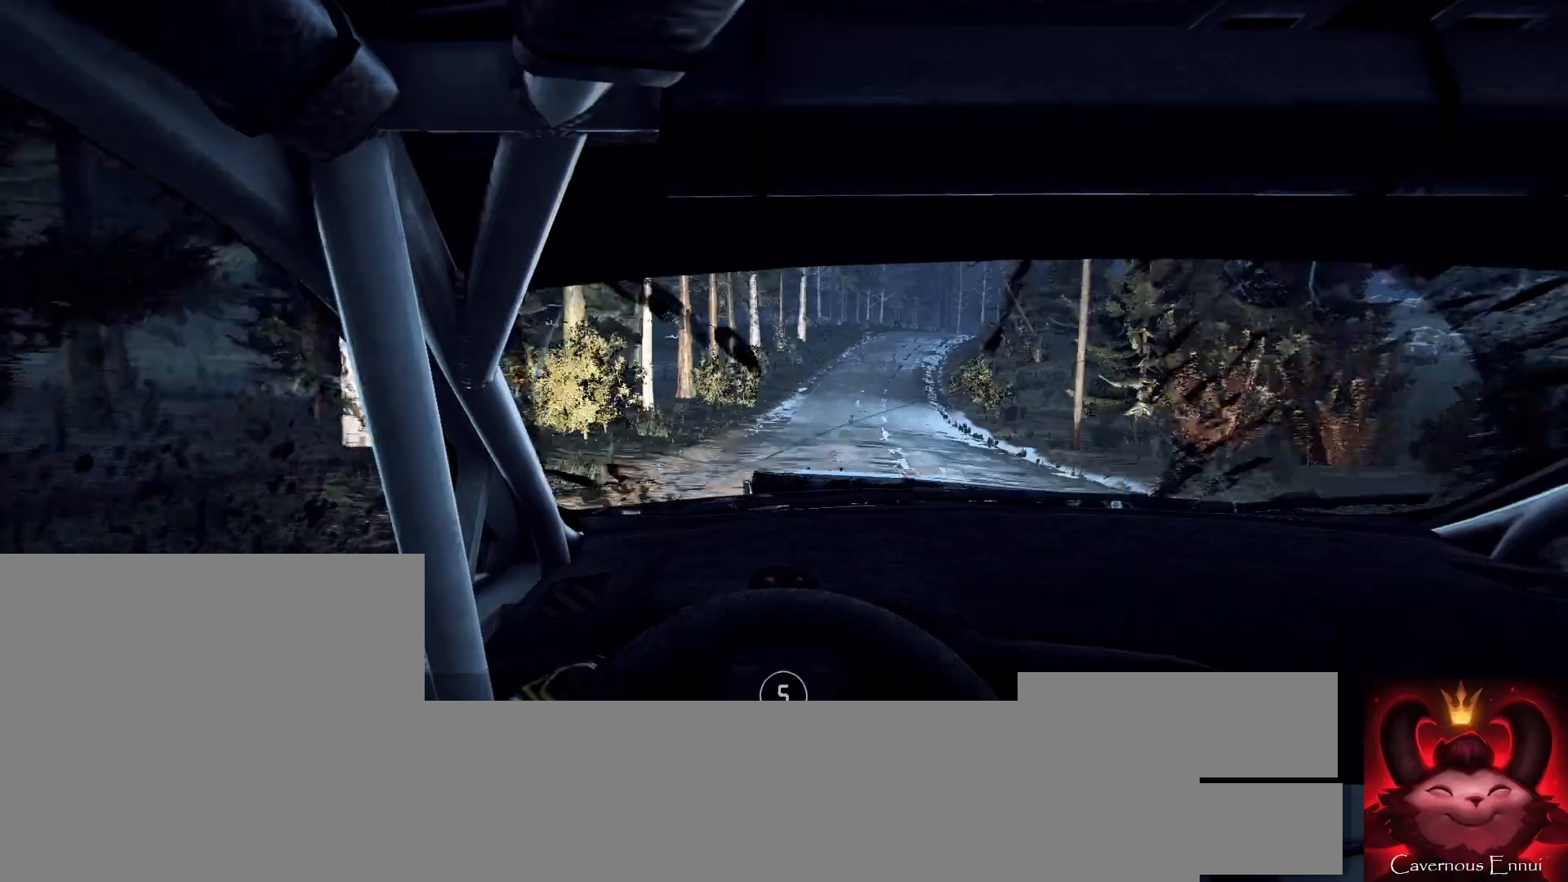
{"buttons": [], "left_stick": "center", "right_stick": "center", "events": [[33, "left_stick", "center"], [167, "left_stick", "right"], [200, "right_stick", "center"], [400, "L2", "down"], [433, "left_stick", "left"], [467, "L2", "up"], [500, "left_stick", "center"]]}
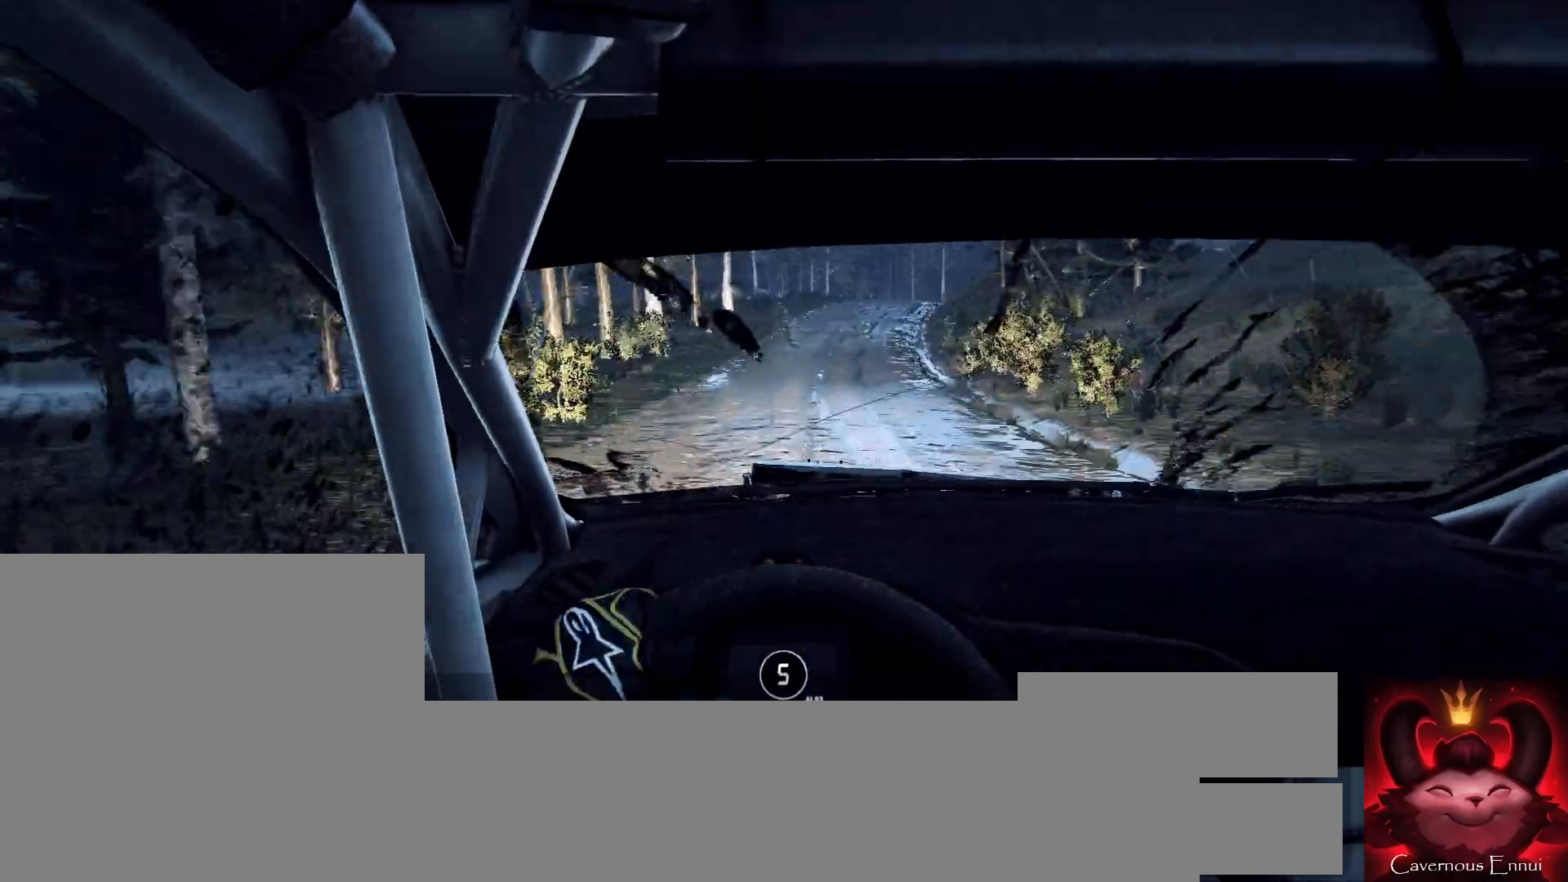
{"buttons": [], "left_stick": "center", "right_stick": "center", "events": [[100, "left_stick", "right"], [133, "right_stick", "up"], [233, "right_stick", "center"], [367, "left_stick", "center"]]}
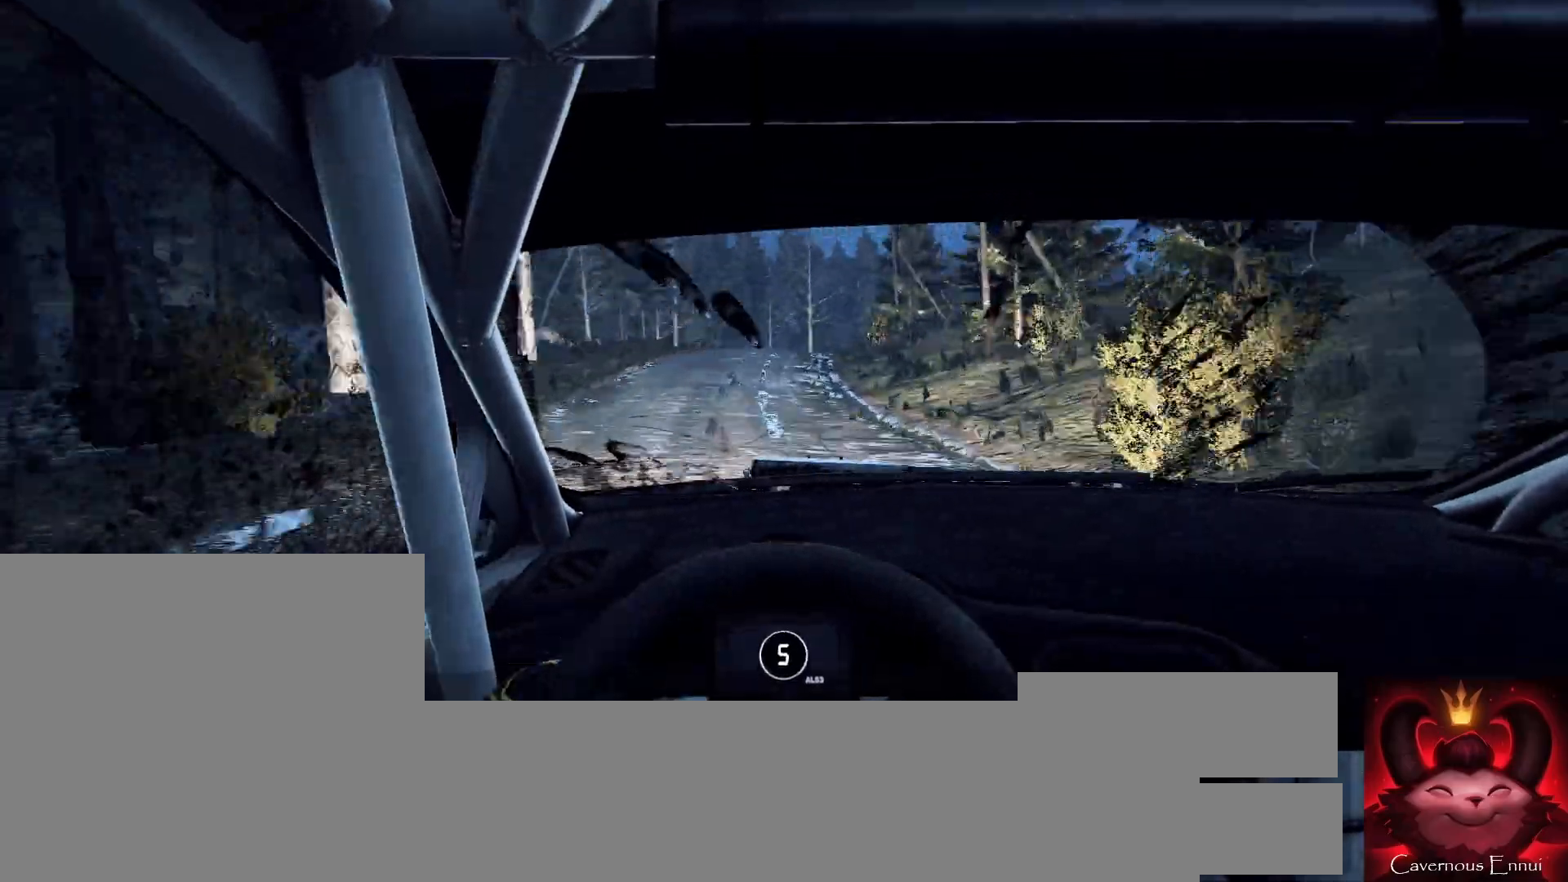
{"buttons": [], "left_stick": "center", "right_stick": "center", "events": [[67, "left_stick", "right"], [233, "left_stick", "center"], [233, "right_stick", "up"], [300, "left_stick", "down-left"], [367, "left_stick", "center"], [367, "right_stick", "center"]]}
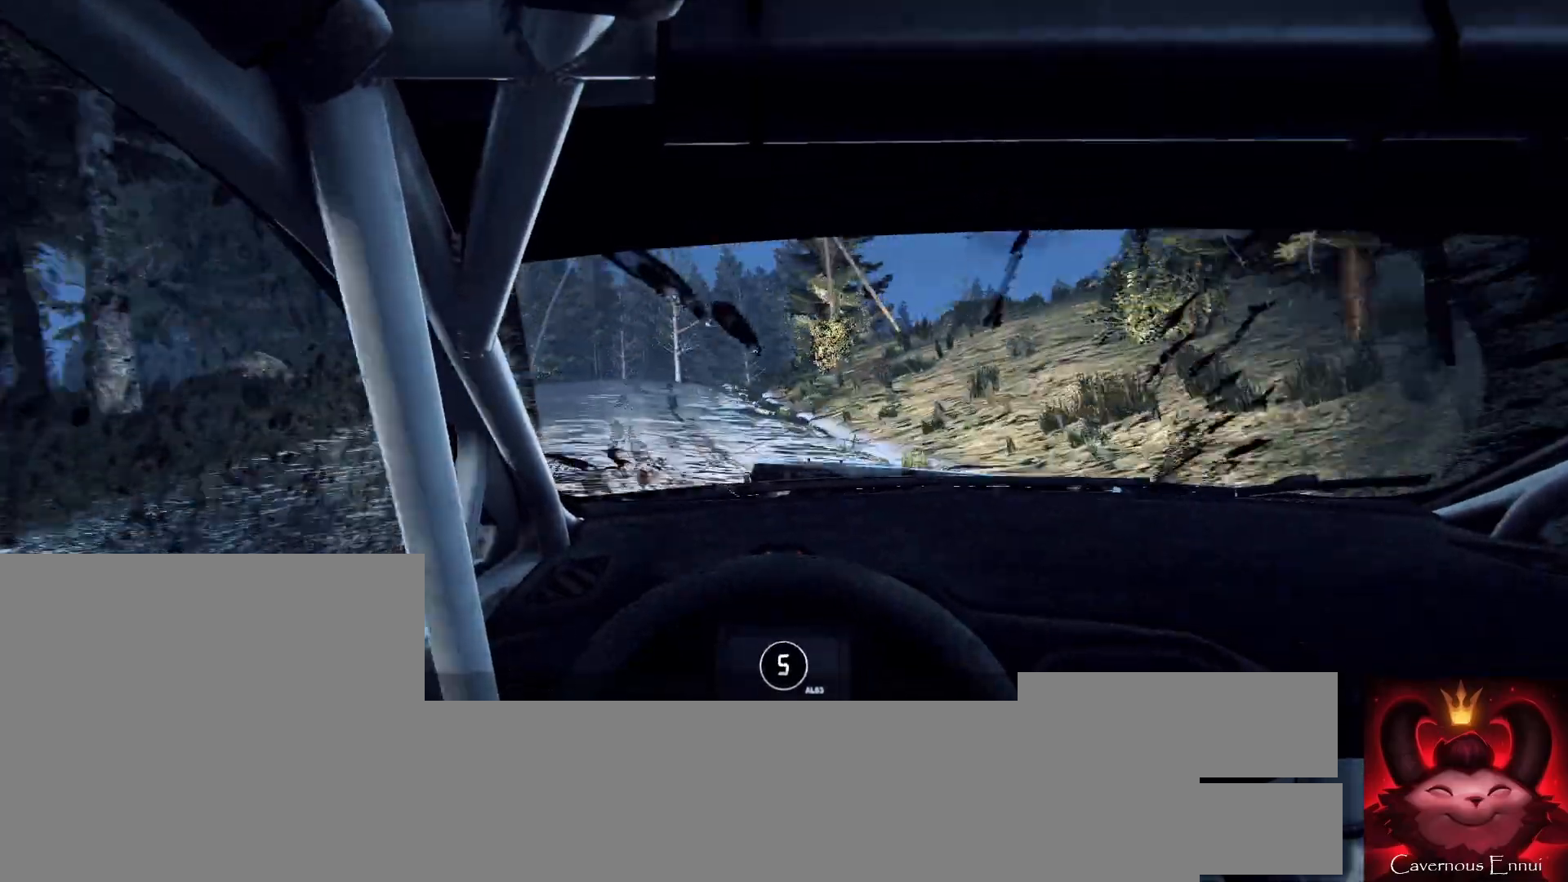
{"buttons": [], "left_stick": "right", "right_stick": "center", "events": [[100, "left_stick", "right"], [300, "left_stick", "center"], [300, "right_stick", "up"], [433, "left_stick", "right"], [467, "right_stick", "center"]]}
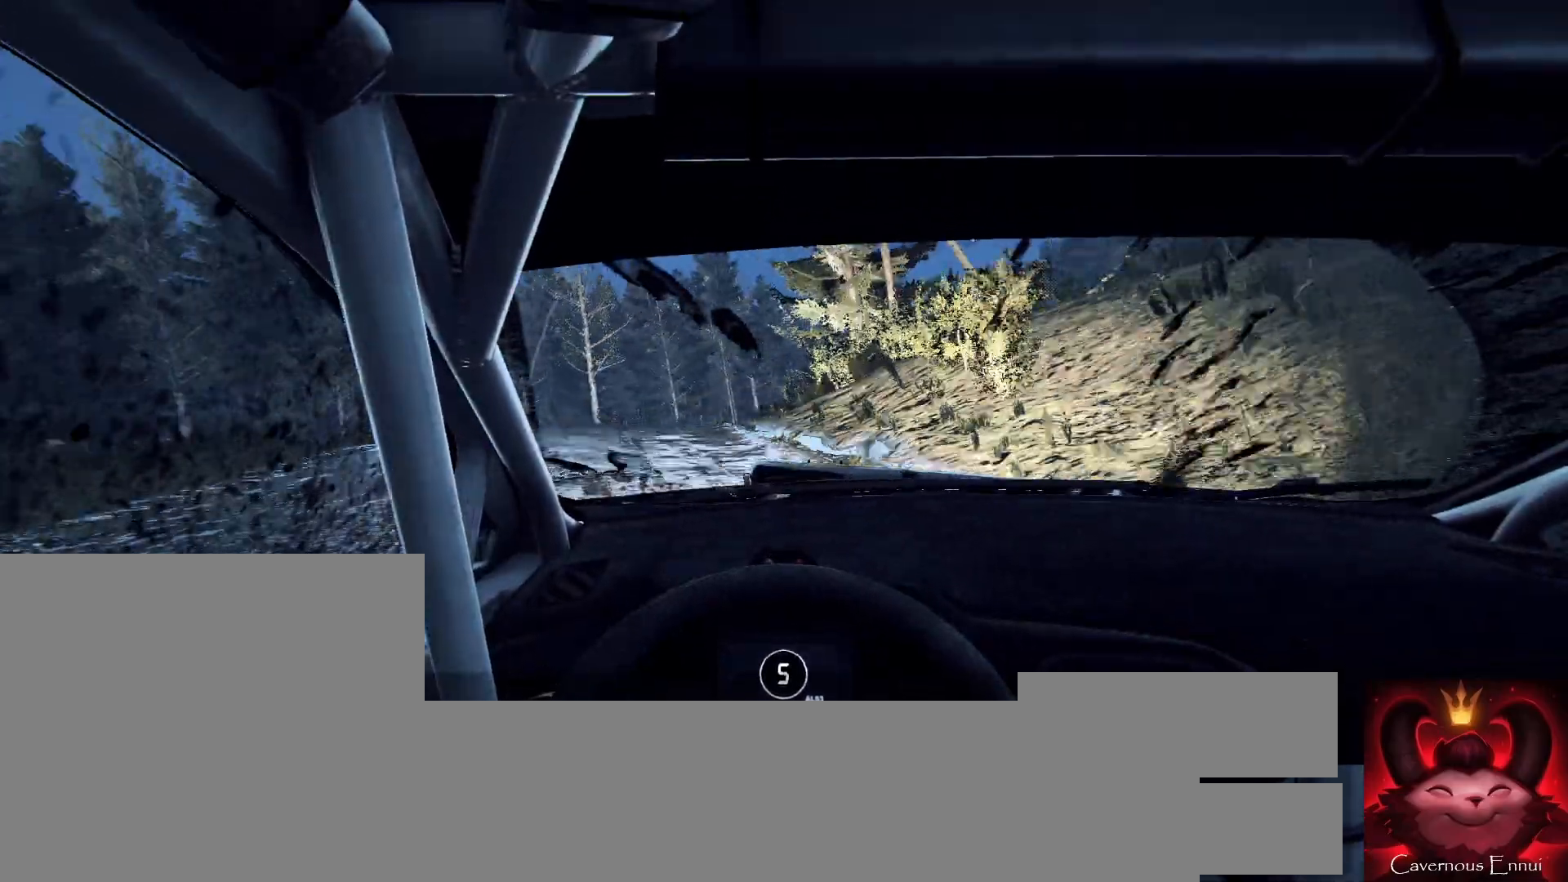
{"buttons": [], "left_stick": "center", "right_stick": "center", "events": [[100, "left_stick", "center"], [333, "left_stick", "left"], [367, "right_stick", "up"], [433, "left_stick", "center"], [500, "right_stick", "center"]]}
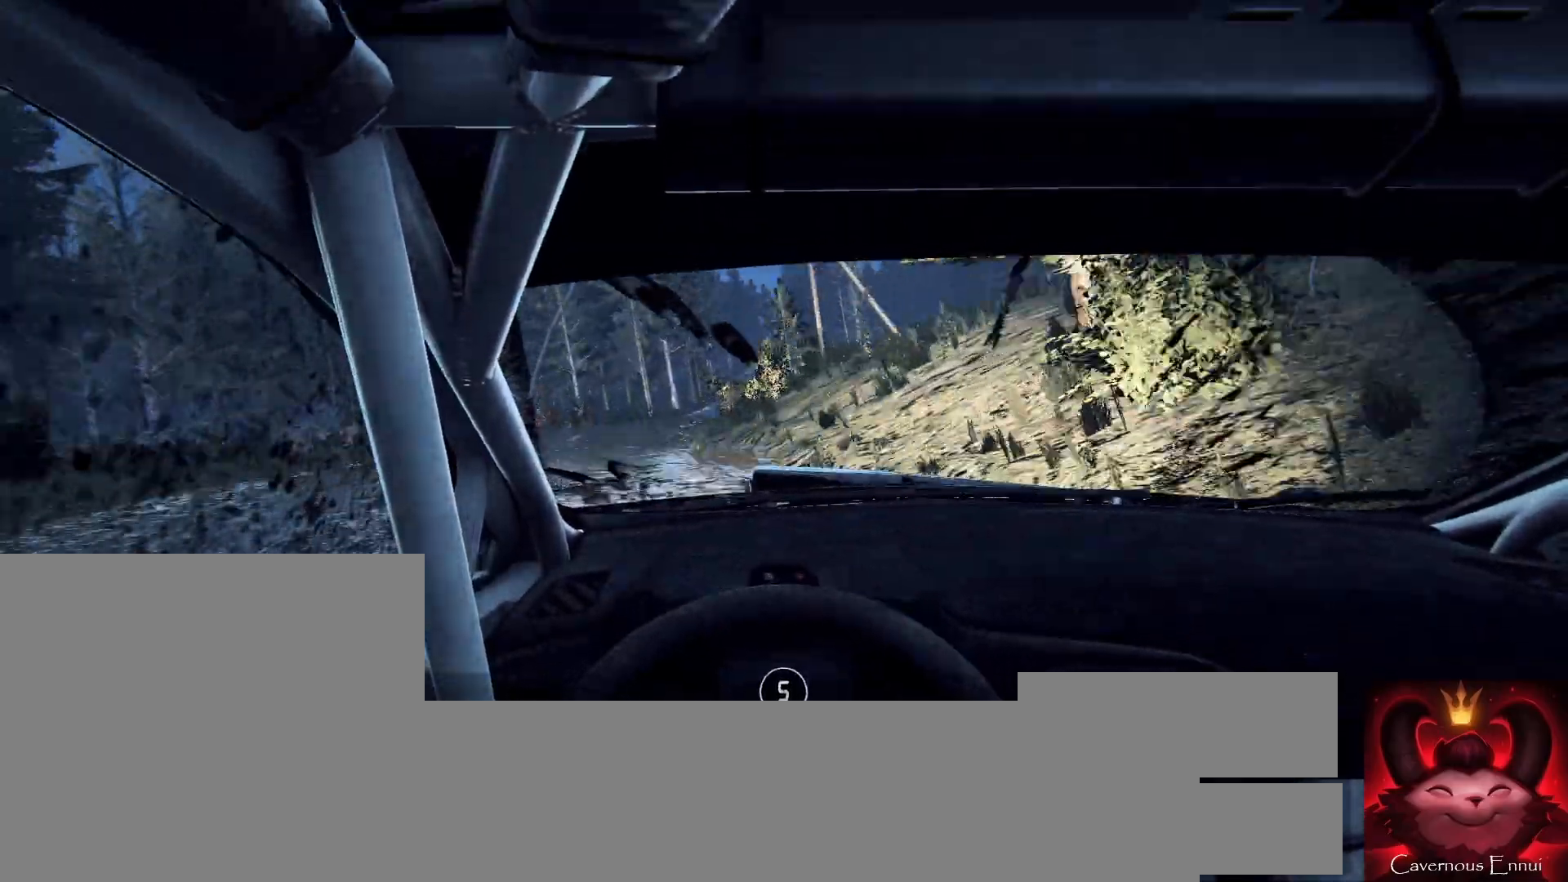
{"buttons": [], "left_stick": "right", "right_stick": "up-right", "events": [[67, "left_stick", "left"], [133, "left_stick", "center"], [233, "right_stick", "up-right"], [400, "left_stick", "right"]]}
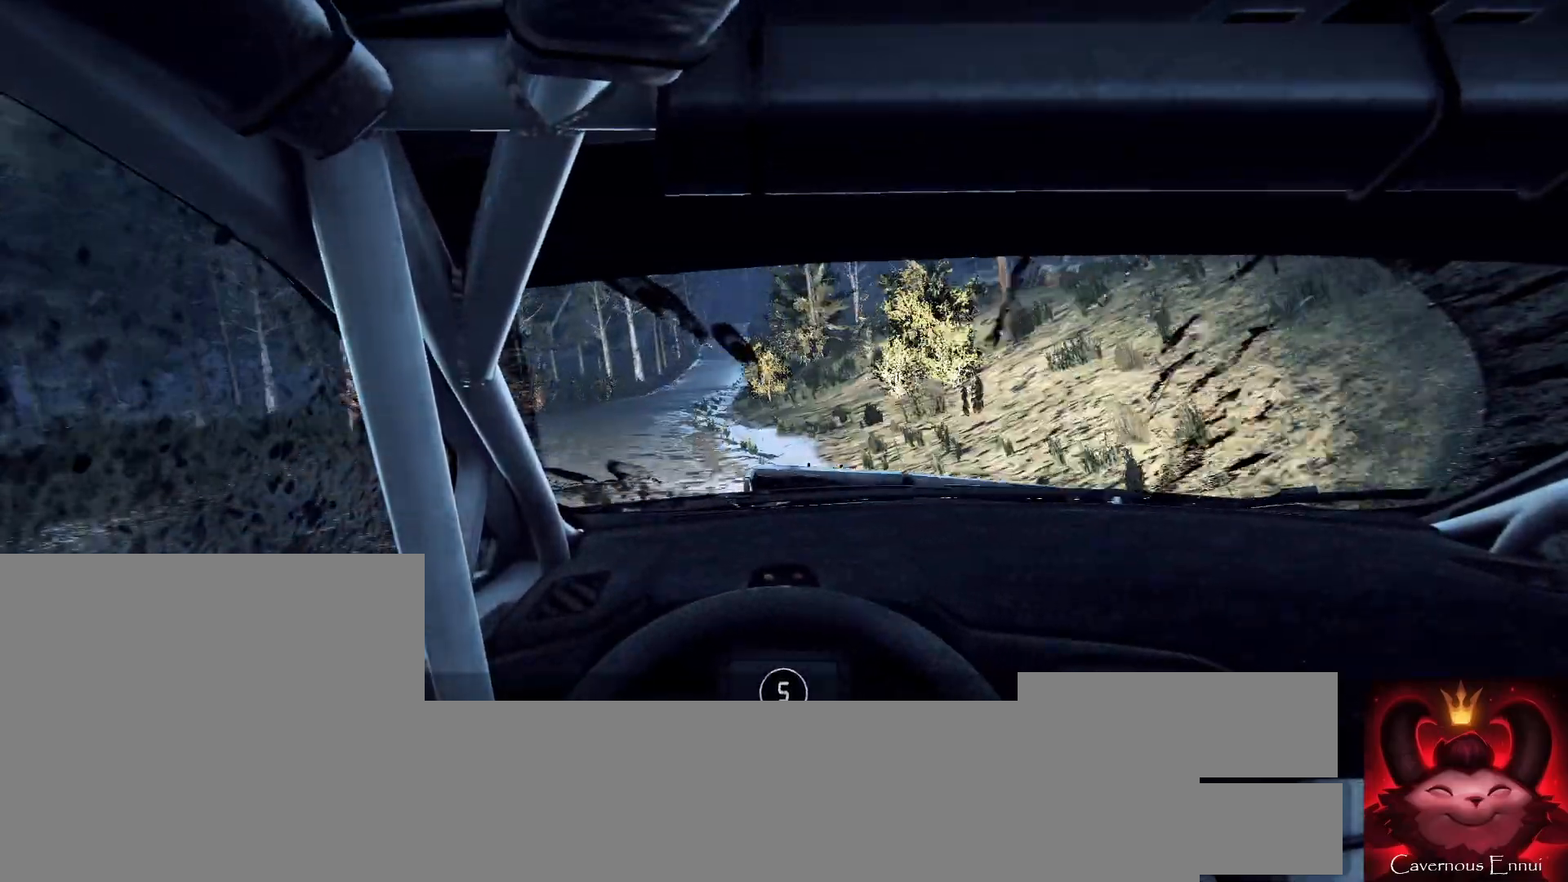
{"buttons": ["L2"], "left_stick": "down-left", "right_stick": "up-right", "events": [[67, "left_stick", "center"], [267, "left_stick", "right"], [333, "left_stick", "center"], [467, "left_stick", "down-left"], [500, "L2", "down"]]}
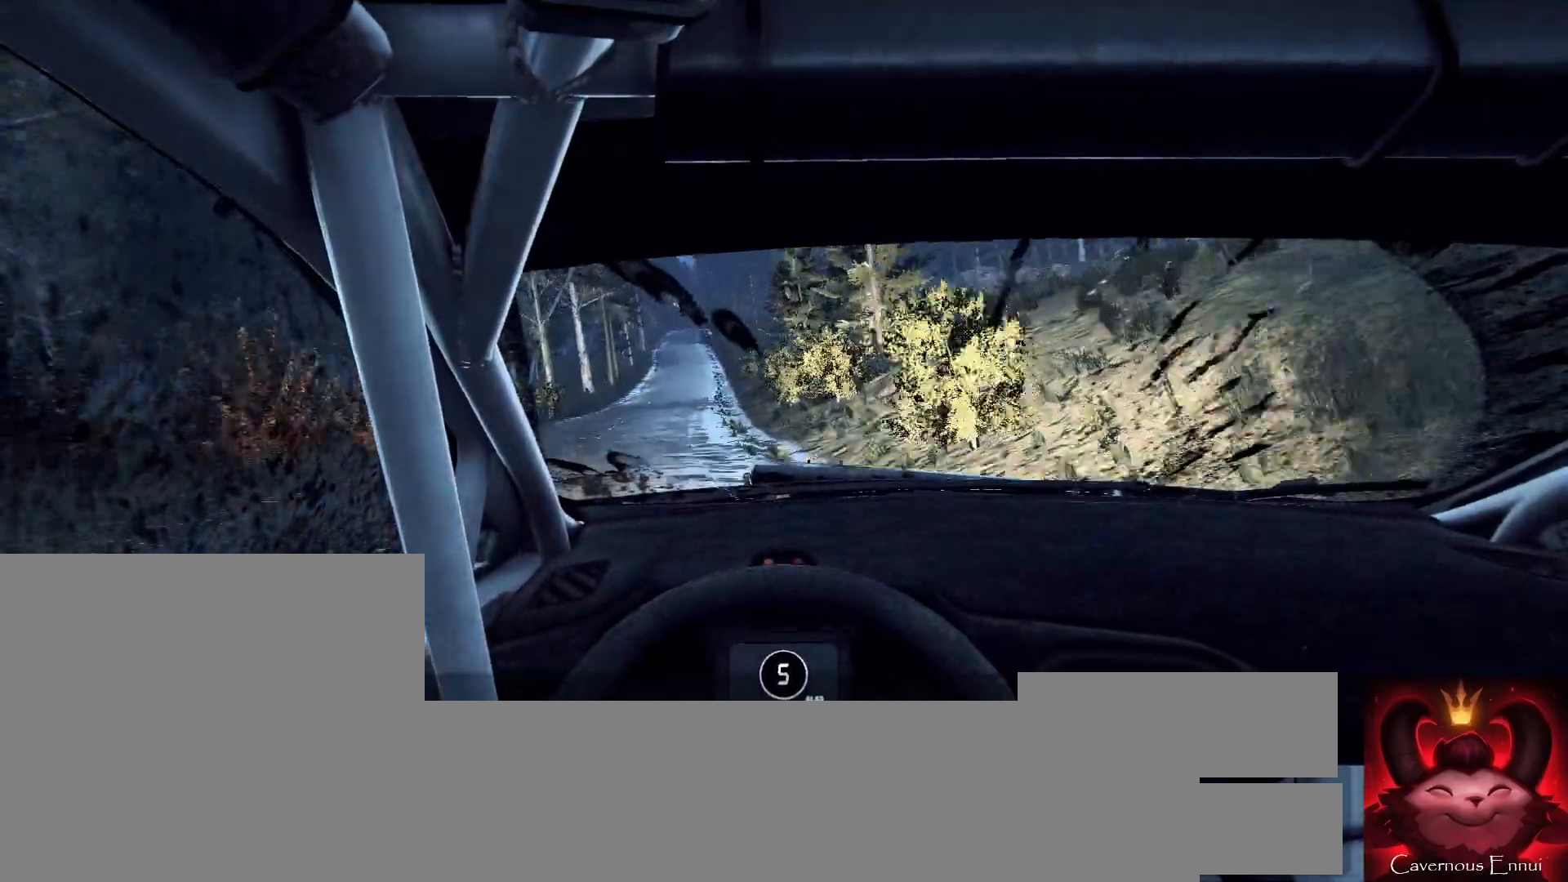
{"buttons": [], "left_stick": "left", "right_stick": "up-right", "events": [[67, "L2", "up"], [133, "left_stick", "center"], [333, "left_stick", "left"]]}
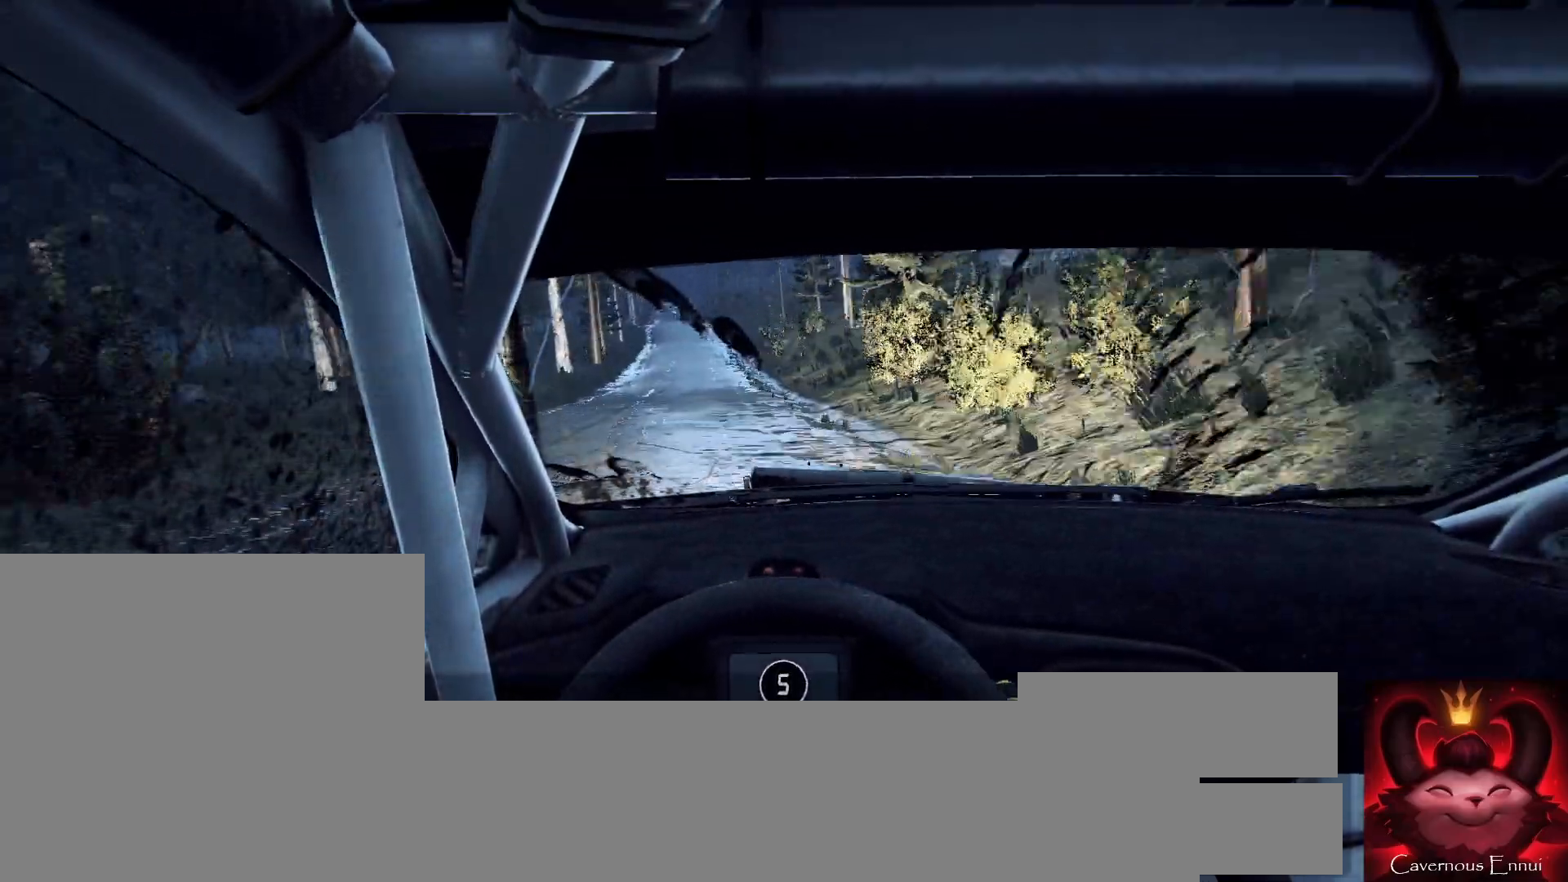
{"buttons": [], "left_stick": "center", "right_stick": "up-right", "events": [[67, "left_stick", "center"], [200, "left_stick", "left"], [367, "left_stick", "center"]]}
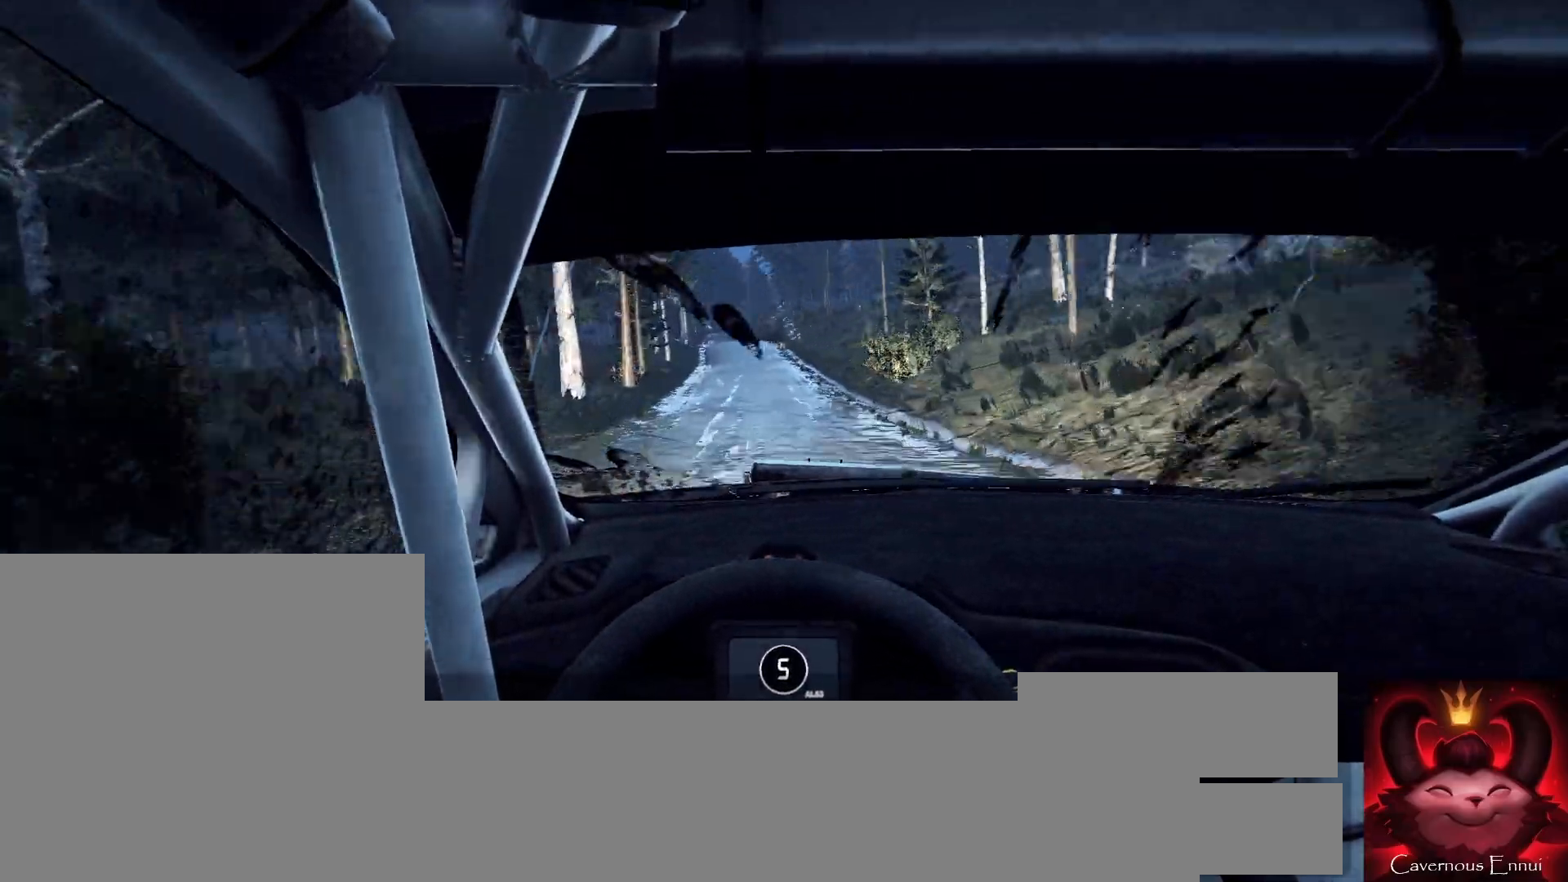
{"buttons": [], "left_stick": "center", "right_stick": "up-right", "events": [[133, "left_stick", "right"], [333, "left_stick", "center"]]}
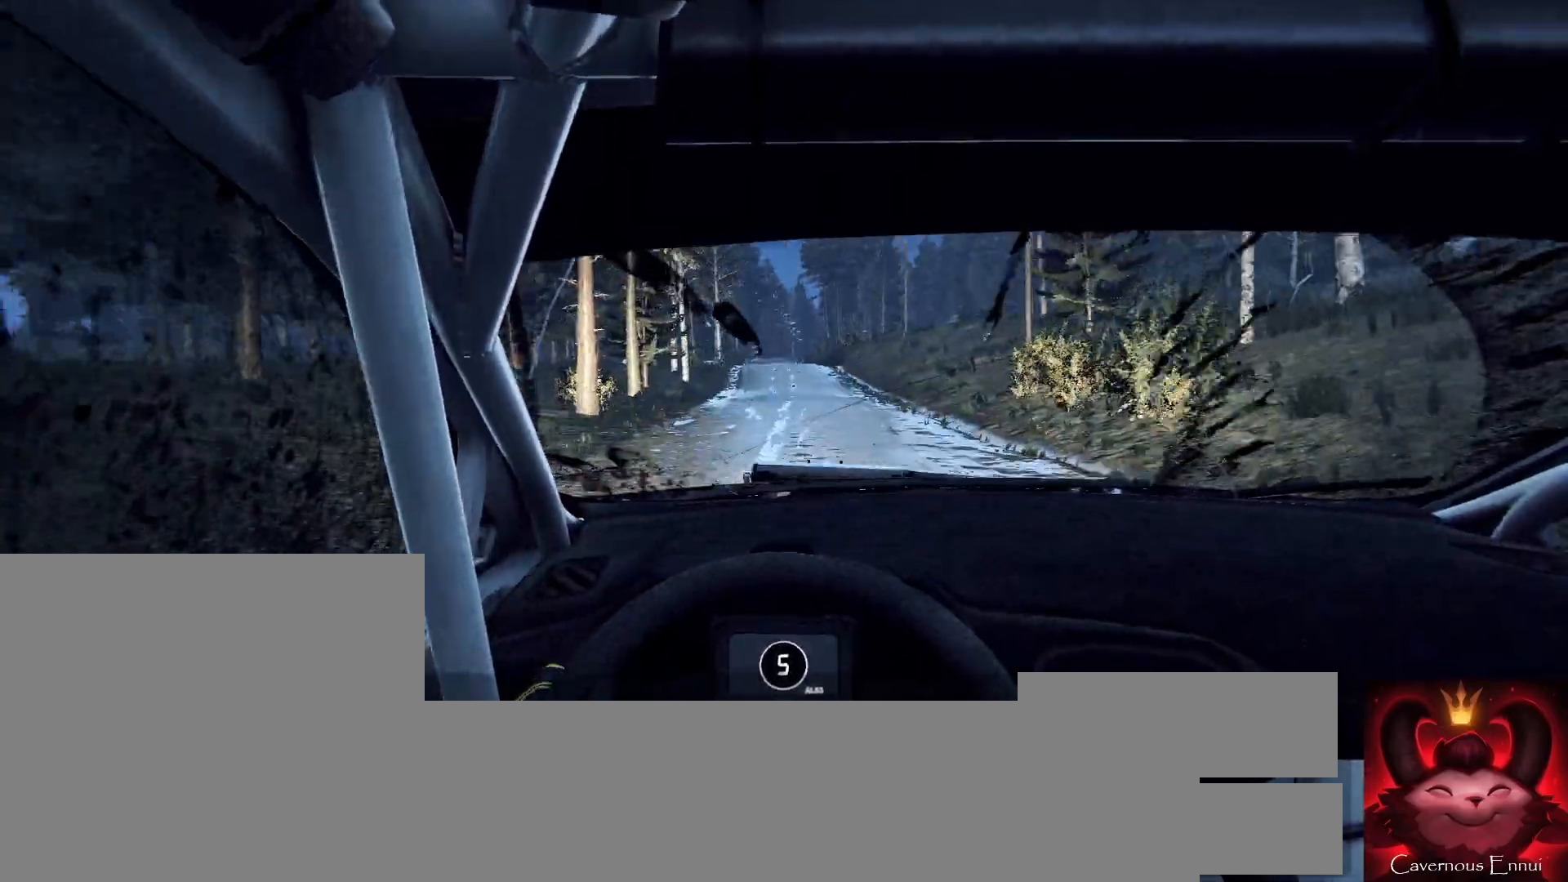
{"buttons": [], "left_stick": "center", "right_stick": "up-right"}
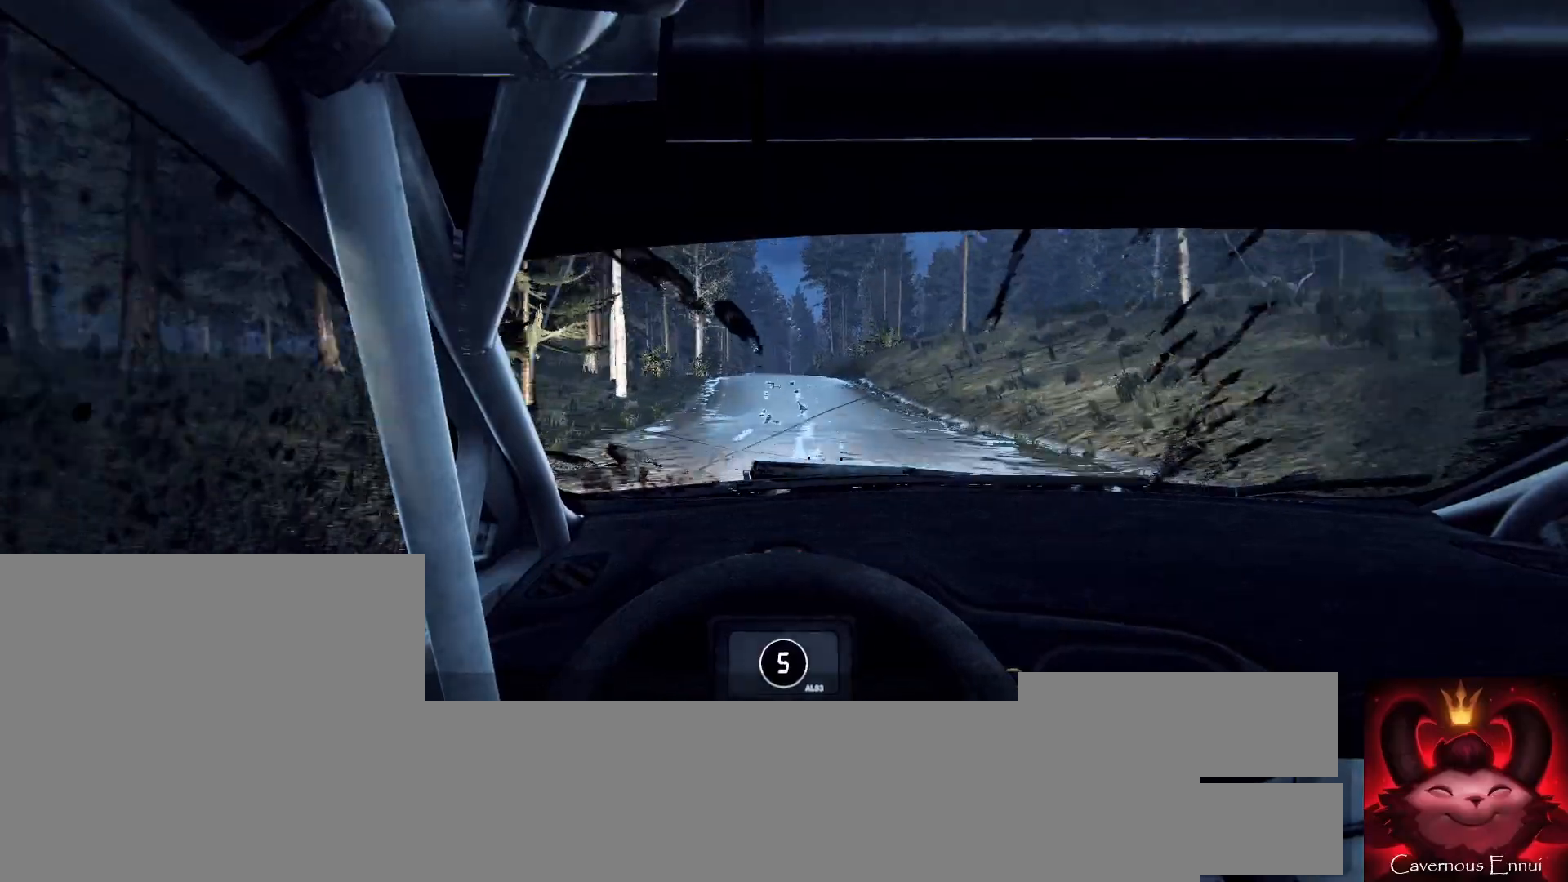
{"buttons": [], "left_stick": "left", "right_stick": "up-right", "events": [[367, "L2", "down"], [400, "left_stick", "left"], [467, "L2", "up"]]}